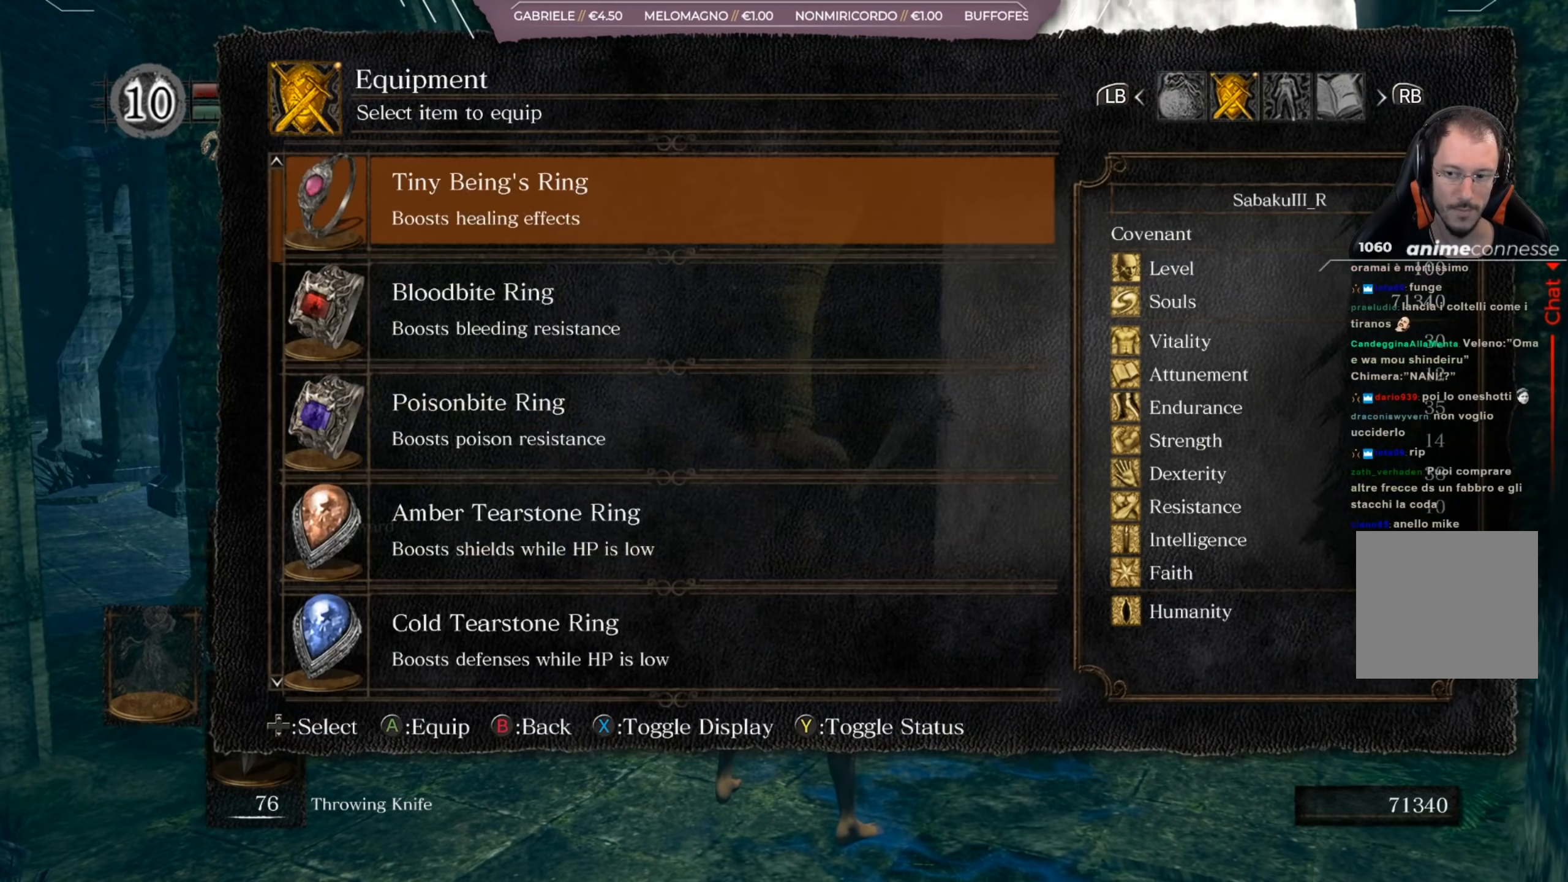
Gameplay with a controller (Xbox layout); each line is a JSON object with the inputs held at the frame after it. "events" lists button and stick changes between this image and that frame as [ms after this image, input, new state], when the widget could be followed in between.
{"buttons": [], "left_stick": "center", "right_stick": "center", "events": []}
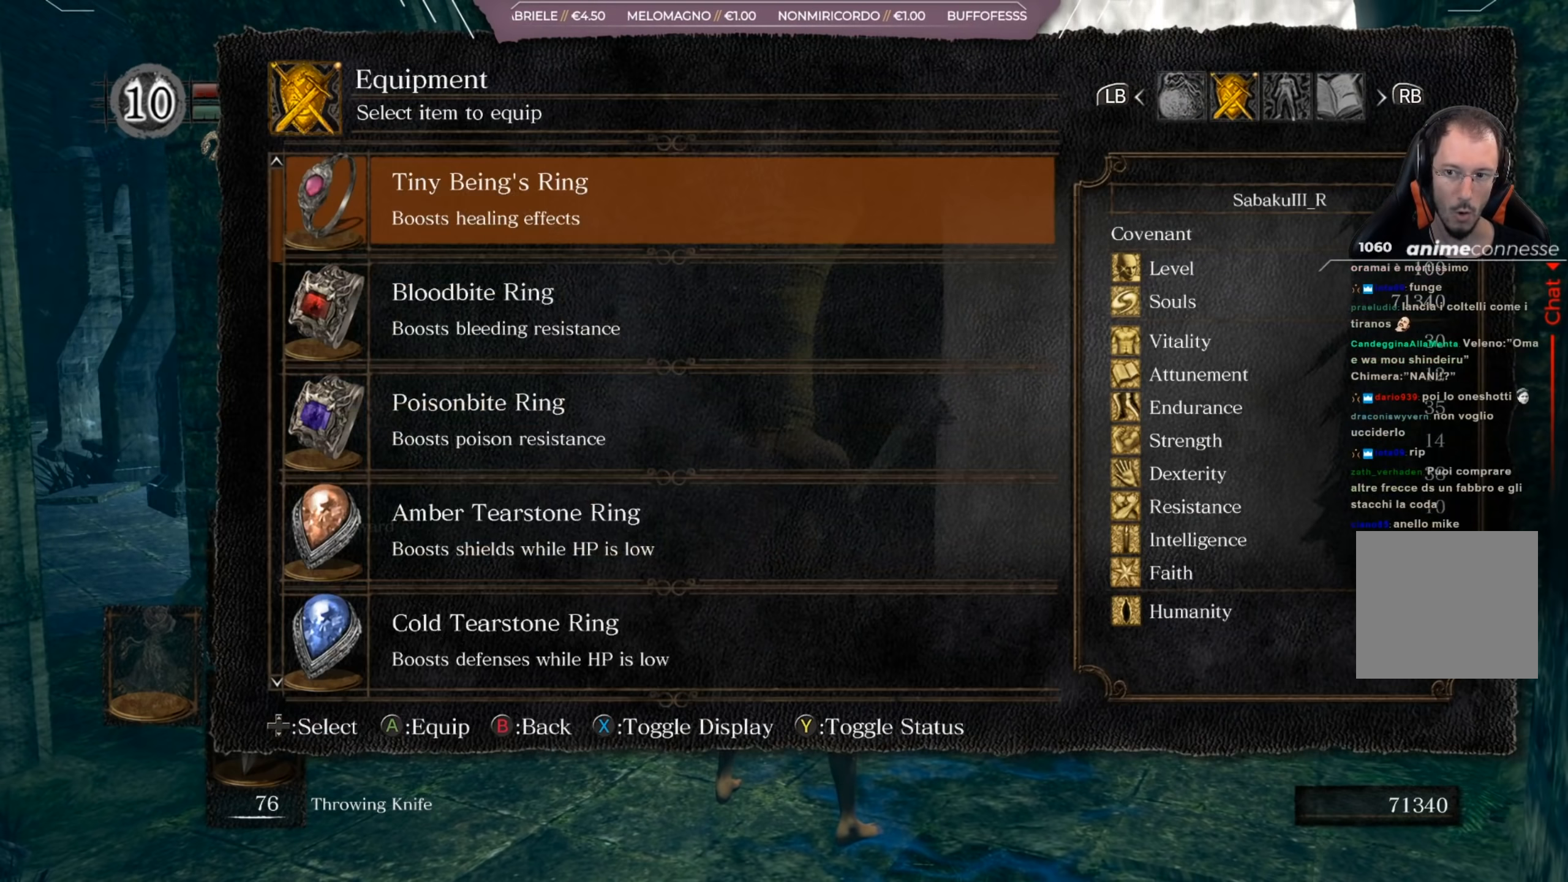
{"buttons": [], "left_stick": "center", "right_stick": "center", "events": [[50, "DPAD_UP", "down"], [117, "DPAD_UP", "up"]]}
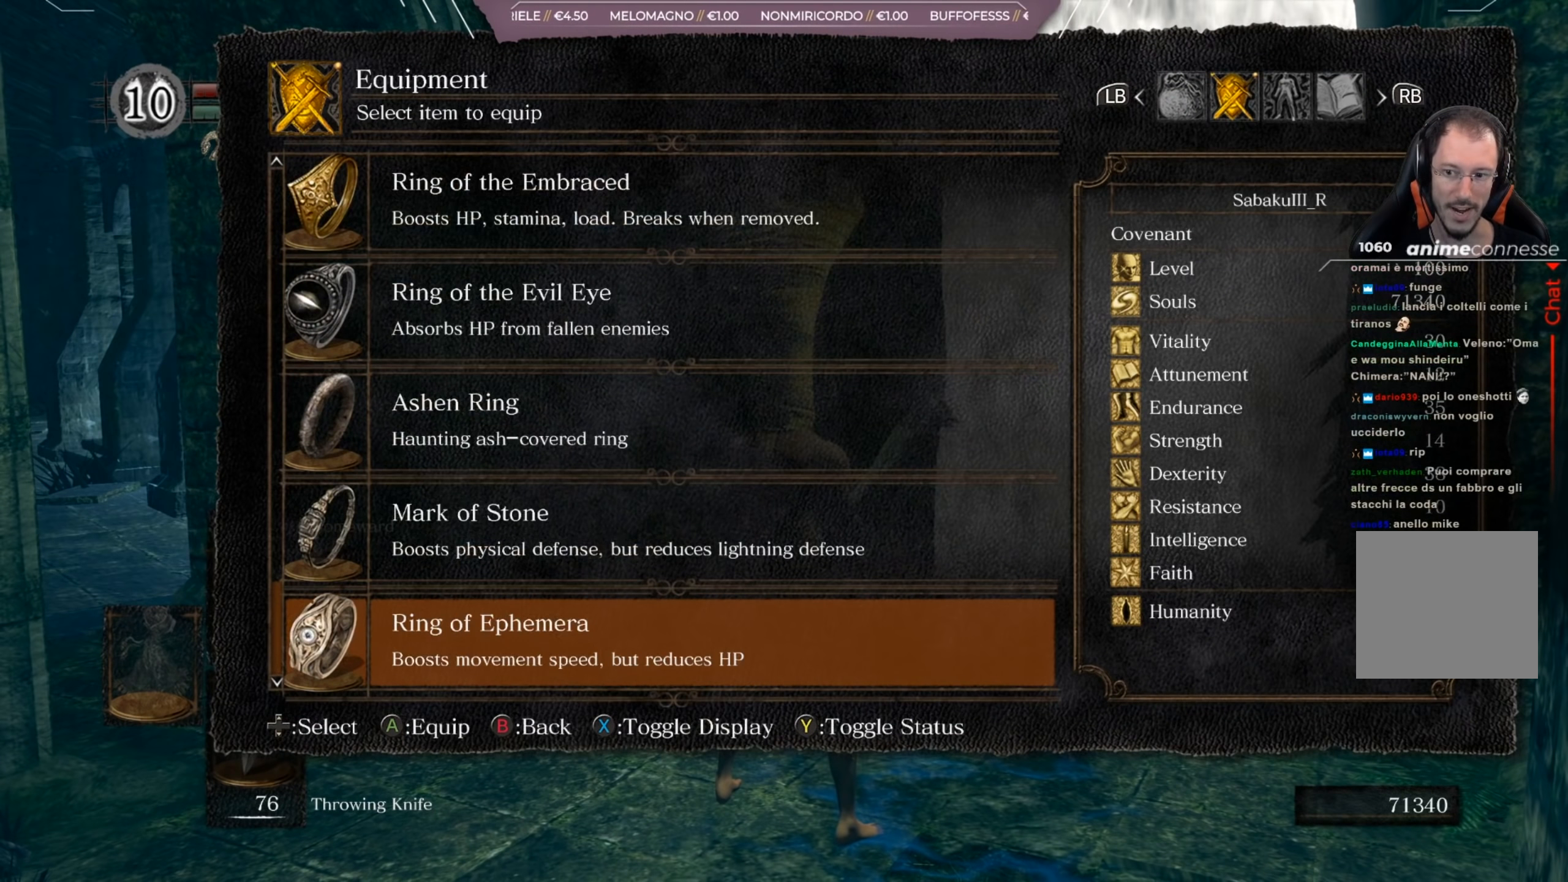
{"buttons": [], "left_stick": "center", "right_stick": "center", "events": [[417, "DPAD_UP", "down"], [484, "DPAD_UP", "up"]]}
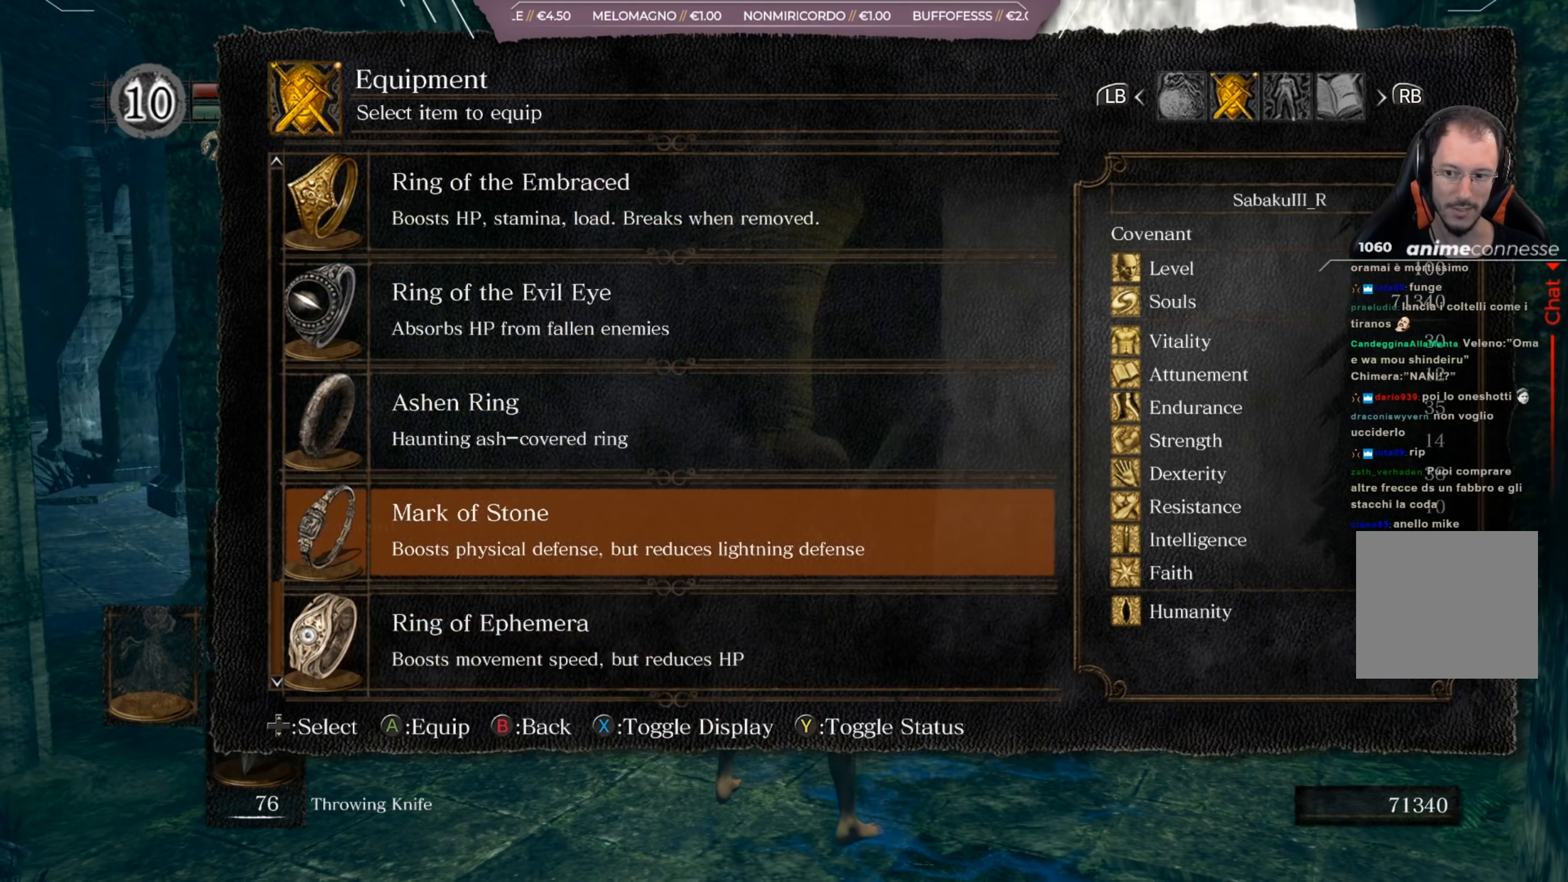
{"buttons": [], "left_stick": "center", "right_stick": "center", "events": [[117, "DPAD_UP", "down"], [183, "DPAD_UP", "up"]]}
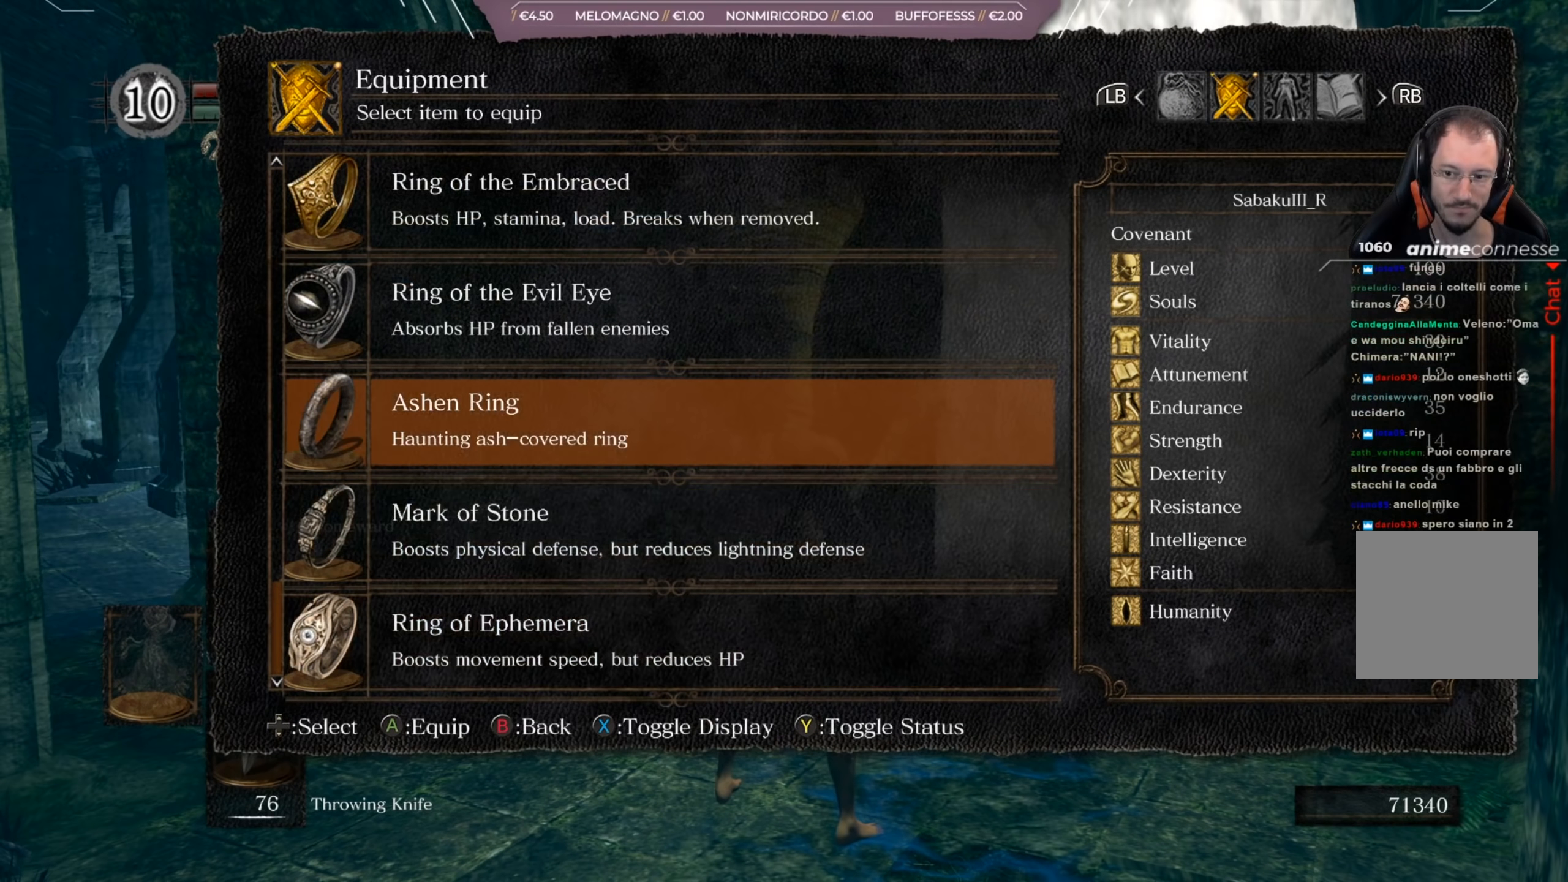
{"buttons": [], "left_stick": "center", "right_stick": "center", "events": []}
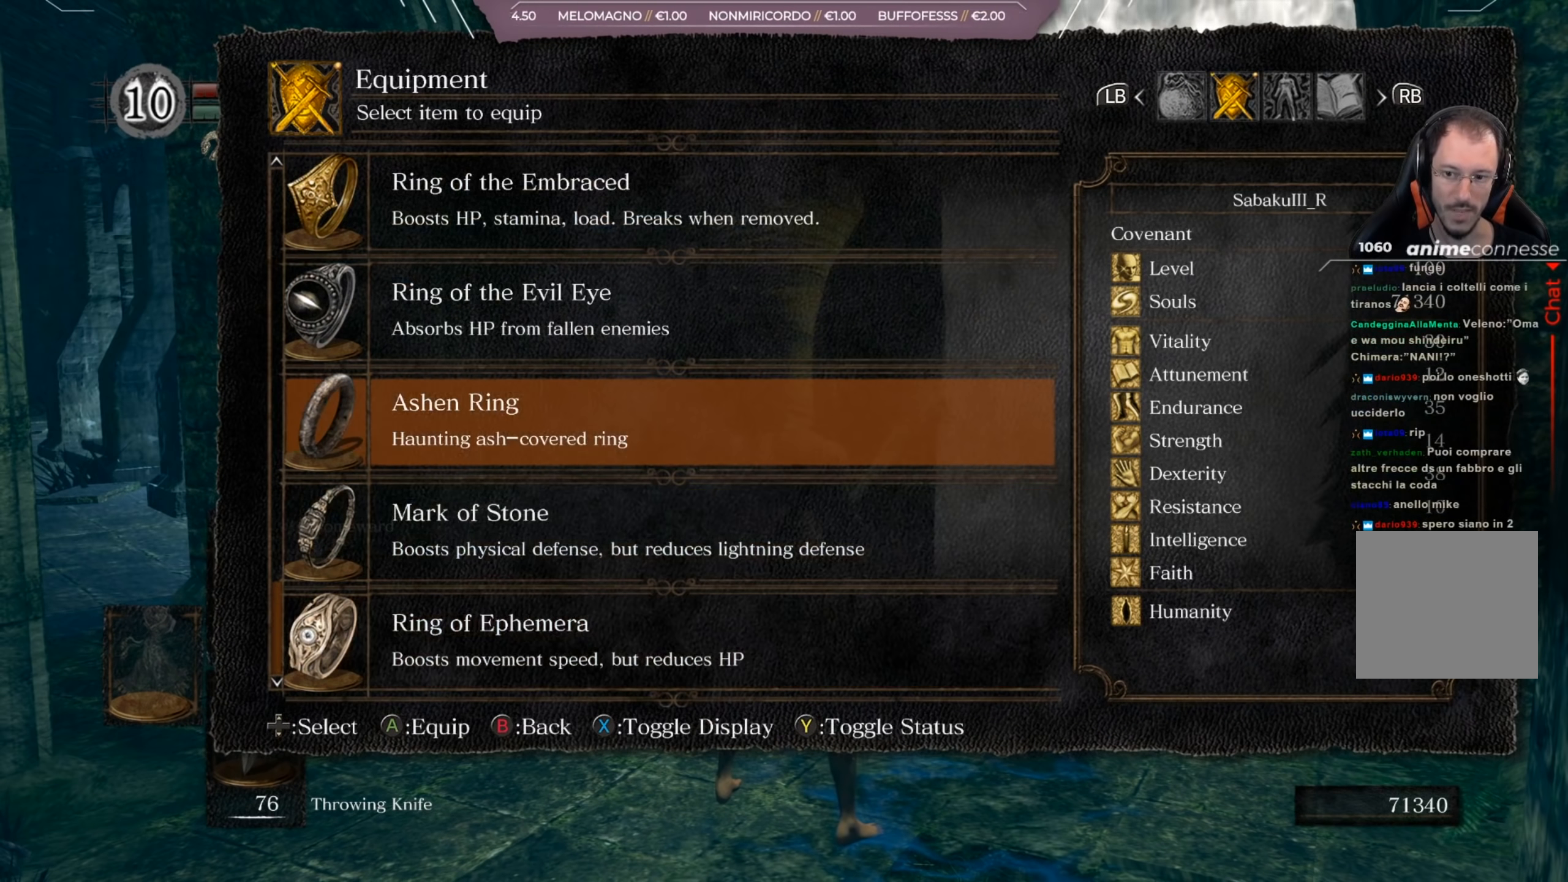
{"buttons": [], "left_stick": "center", "right_stick": "center", "events": [[217, "DPAD_UP", "down"], [317, "DPAD_UP", "up"], [417, "DPAD_UP", "down"], [450, "DPAD_UP", "up"]]}
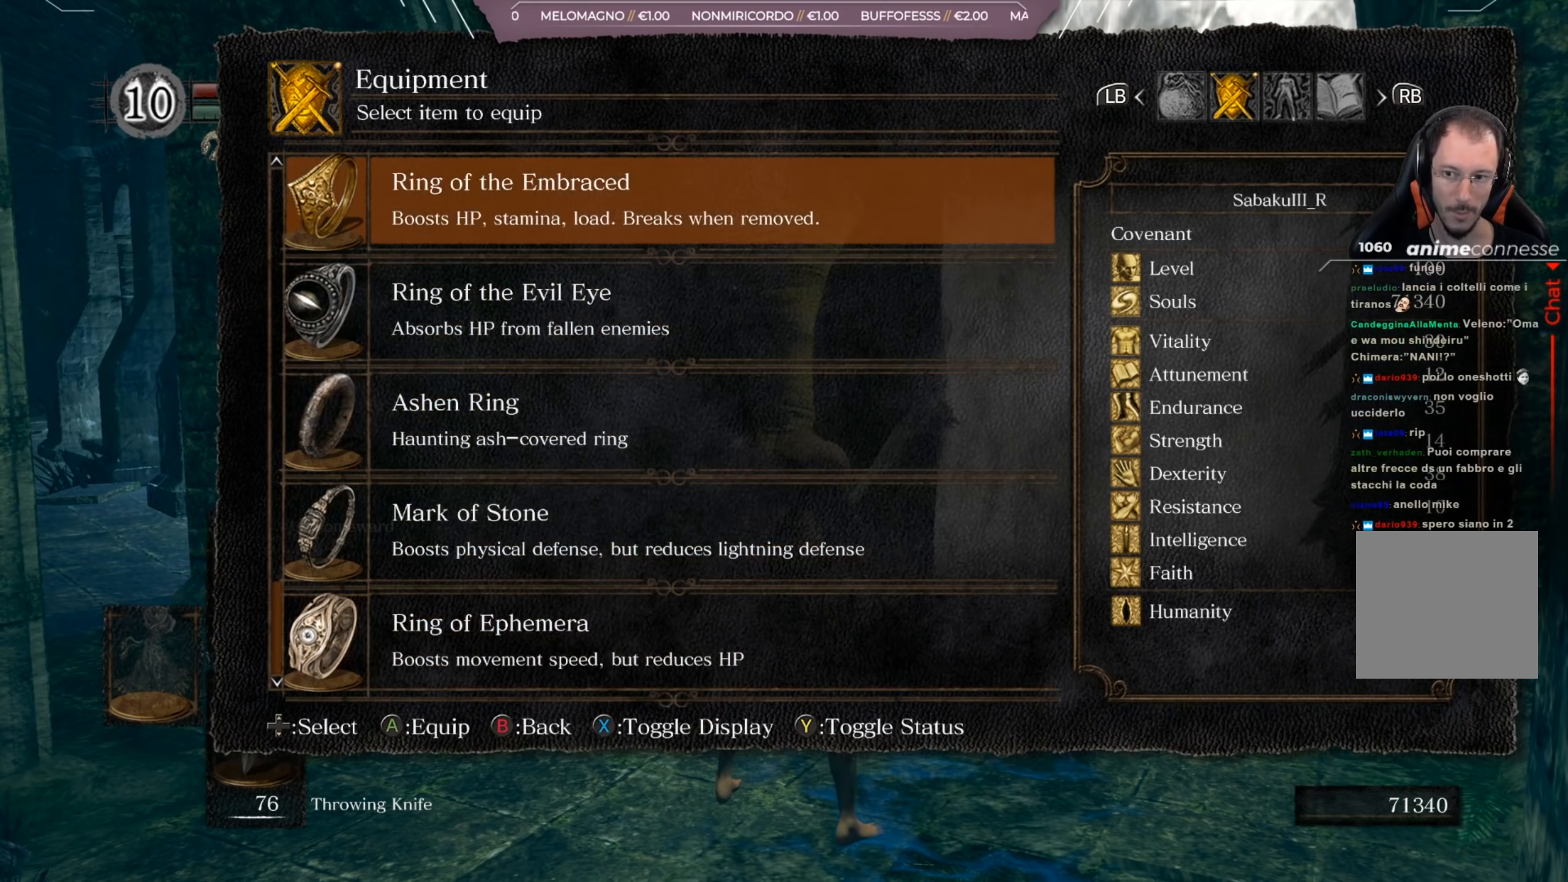
{"buttons": [], "left_stick": "center", "right_stick": "center", "events": [[50, "DPAD_UP", "down"], [117, "DPAD_UP", "up"], [384, "DPAD_DOWN", "down"], [484, "DPAD_DOWN", "up"]]}
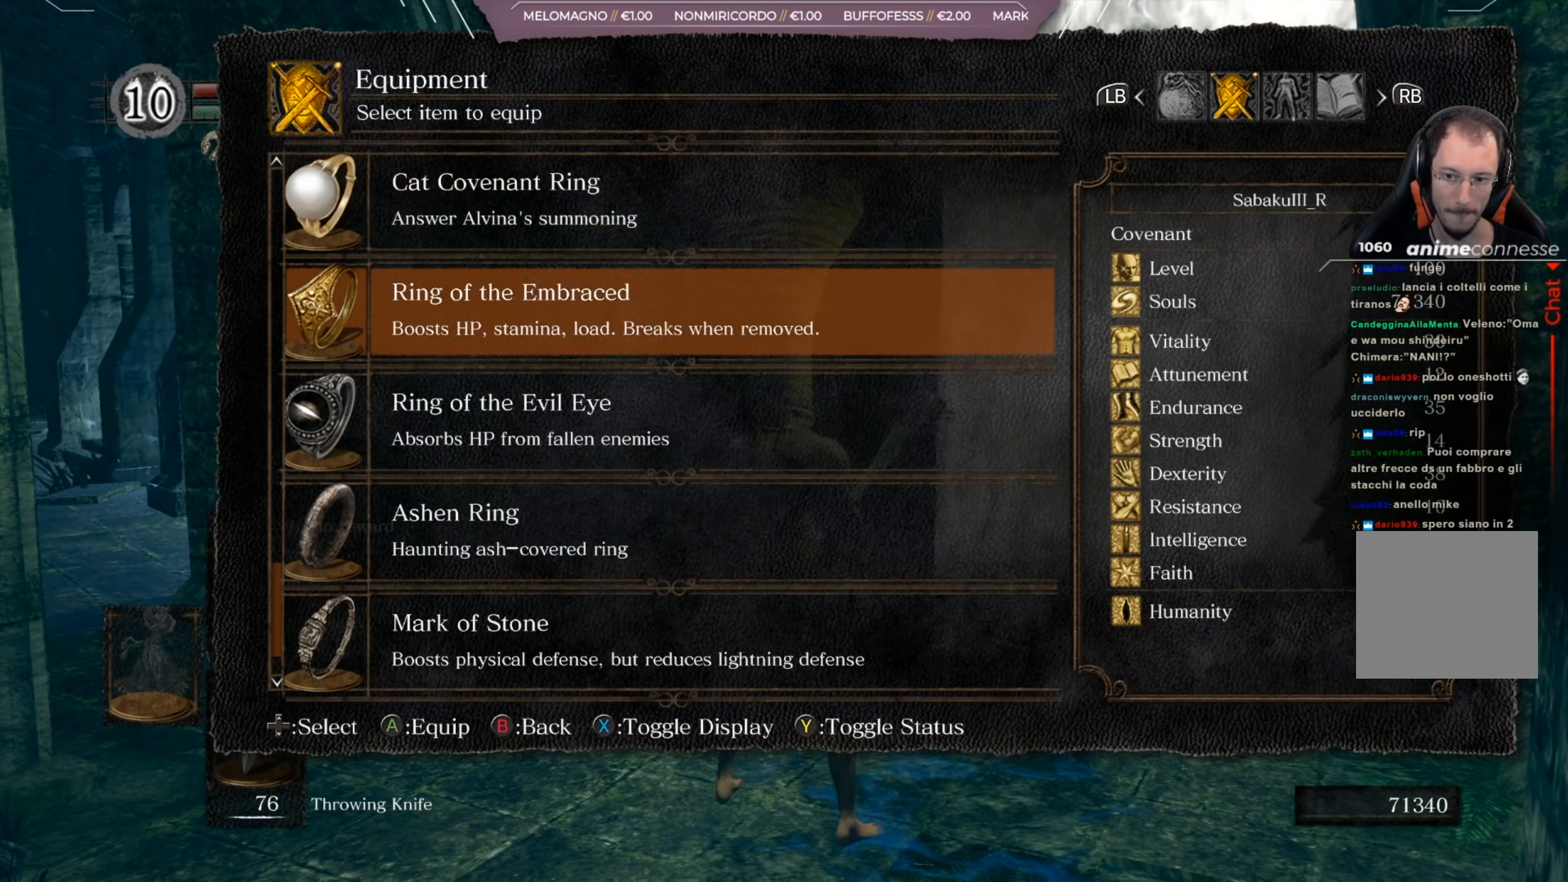
{"buttons": [], "left_stick": "center", "right_stick": "center", "events": [[50, "DPAD_DOWN", "down"], [117, "DPAD_DOWN", "up"], [183, "DPAD_DOWN", "down"], [283, "DPAD_DOWN", "up"], [350, "DPAD_DOWN", "down"], [450, "DPAD_DOWN", "up"]]}
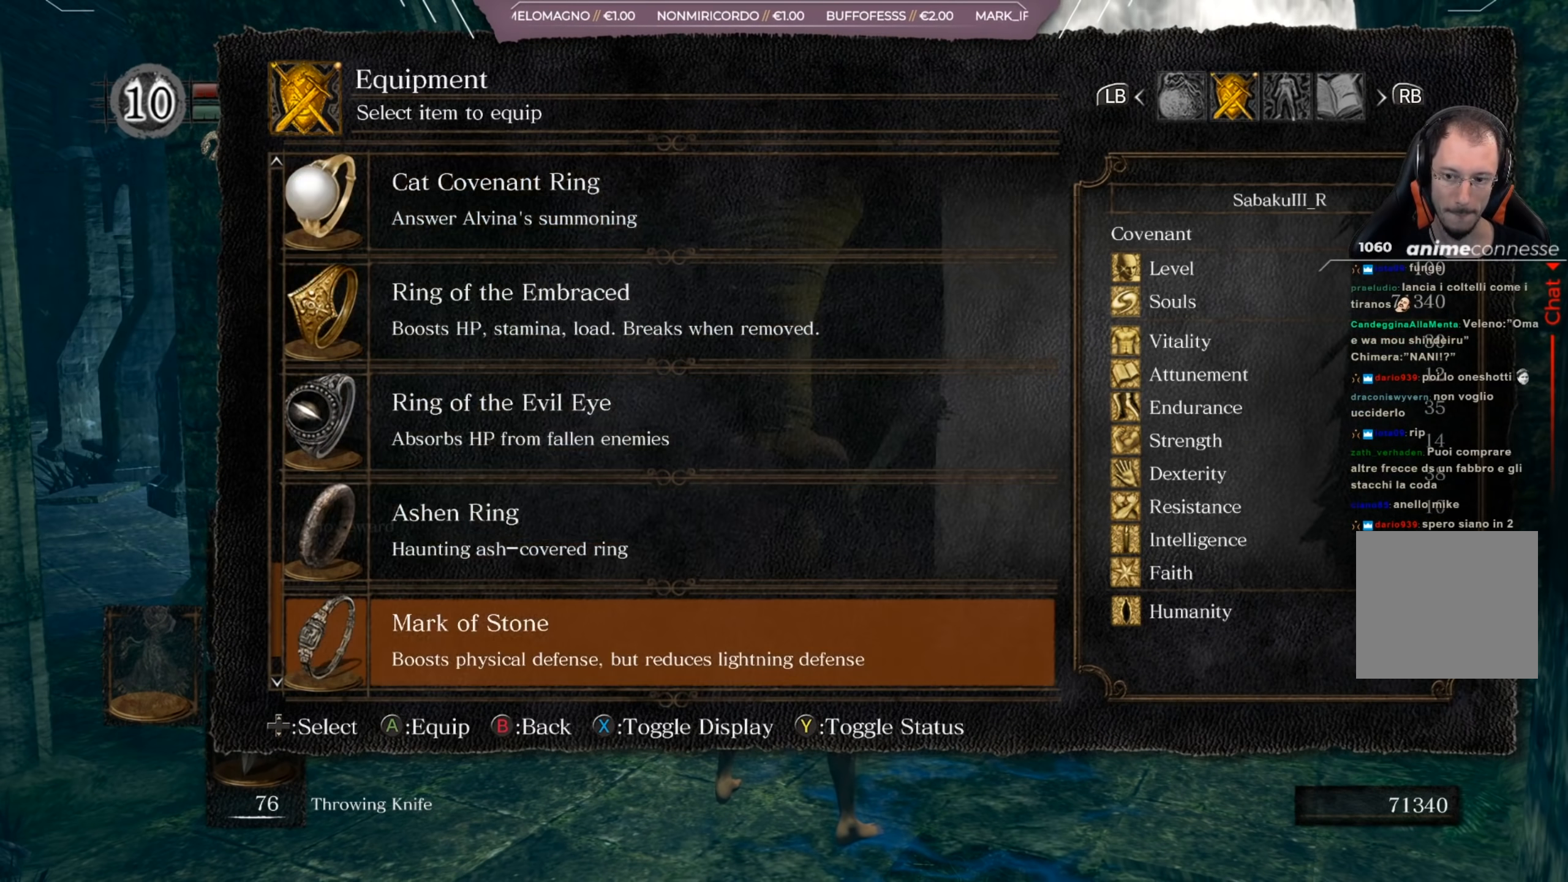
{"buttons": [], "left_stick": "center", "right_stick": "center", "events": []}
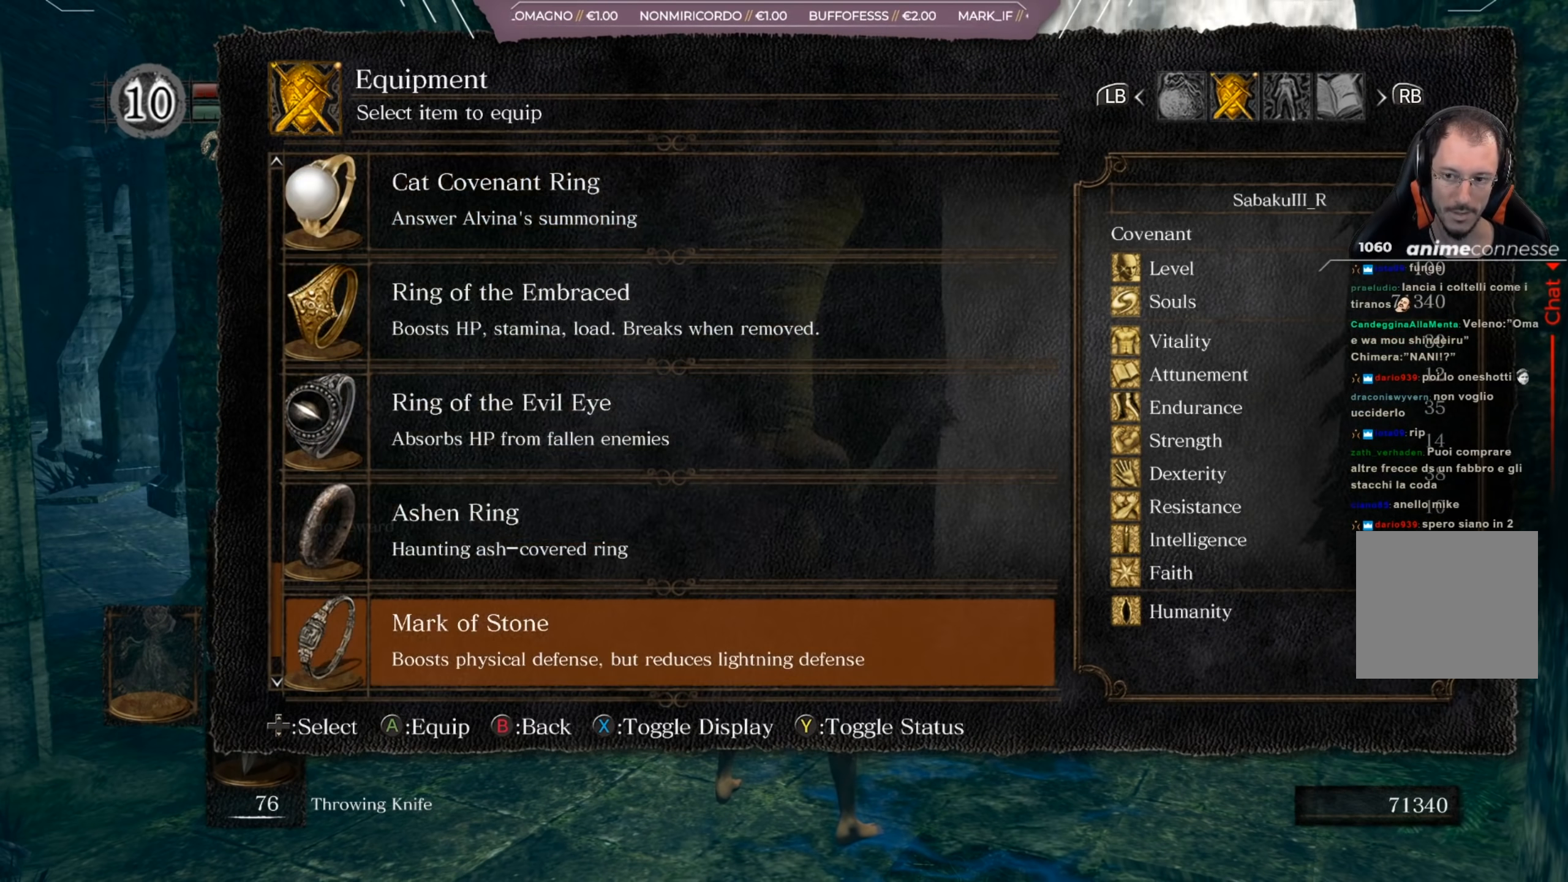
{"buttons": [], "left_stick": "center", "right_stick": "center", "events": [[50, "DPAD_UP", "down"], [84, "DPAD_UP", "up"], [217, "DPAD_UP", "down"], [250, "DPAD_UP", "up"], [350, "DPAD_UP", "down"], [417, "DPAD_UP", "up"]]}
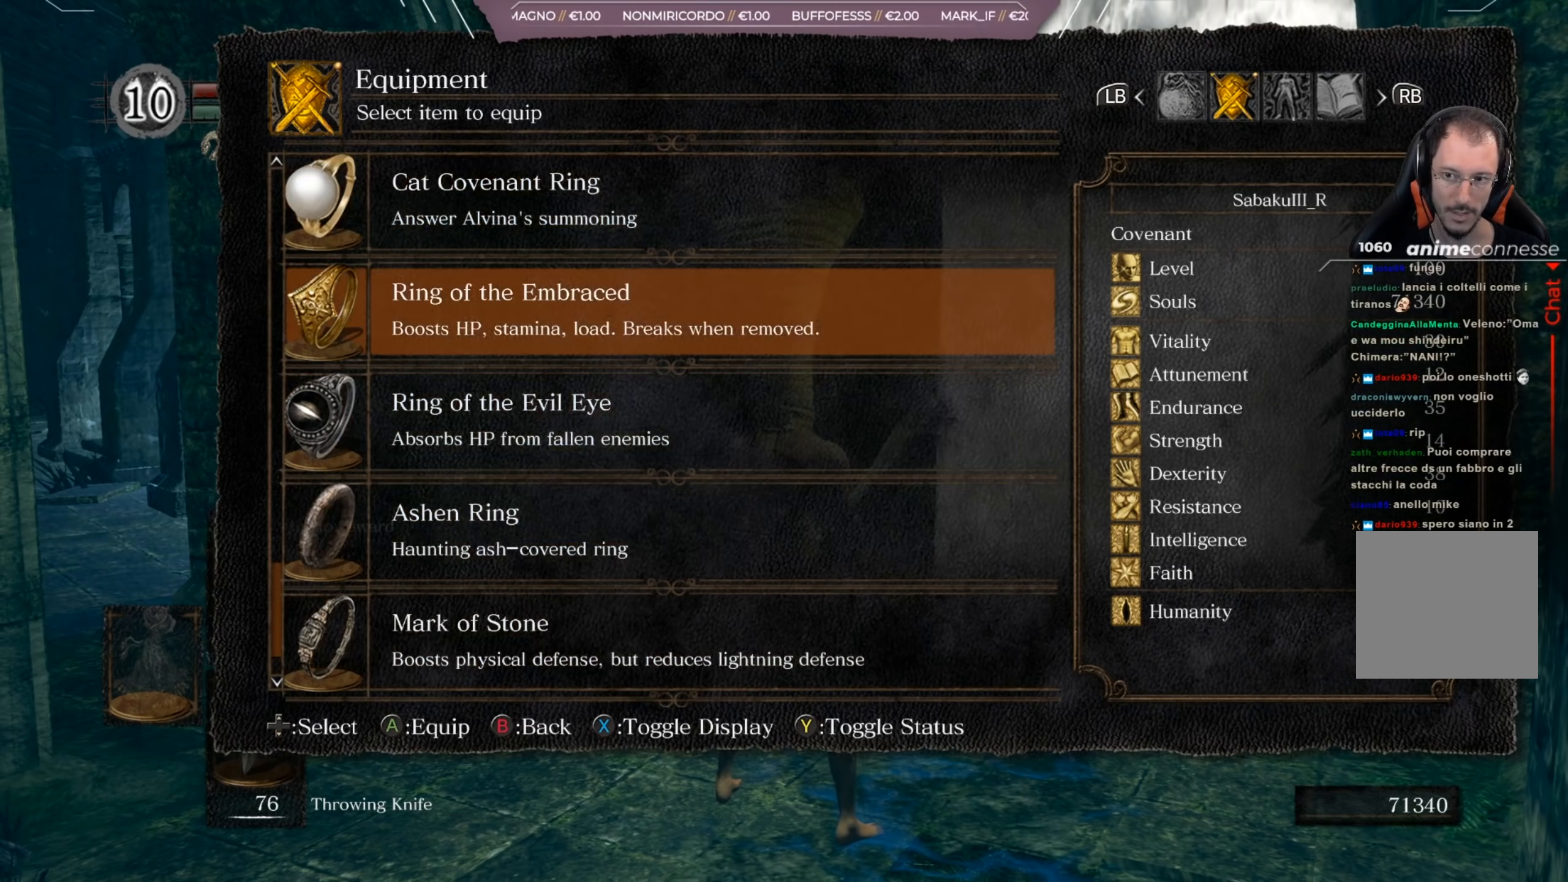
{"buttons": [], "left_stick": "center", "right_stick": "center", "events": [[16, "DPAD_UP", "down"], [83, "DPAD_UP", "up"], [183, "DPAD_UP", "down"], [250, "DPAD_UP", "up"], [384, "DPAD_UP", "down"], [417, "DPAD_UP", "up"]]}
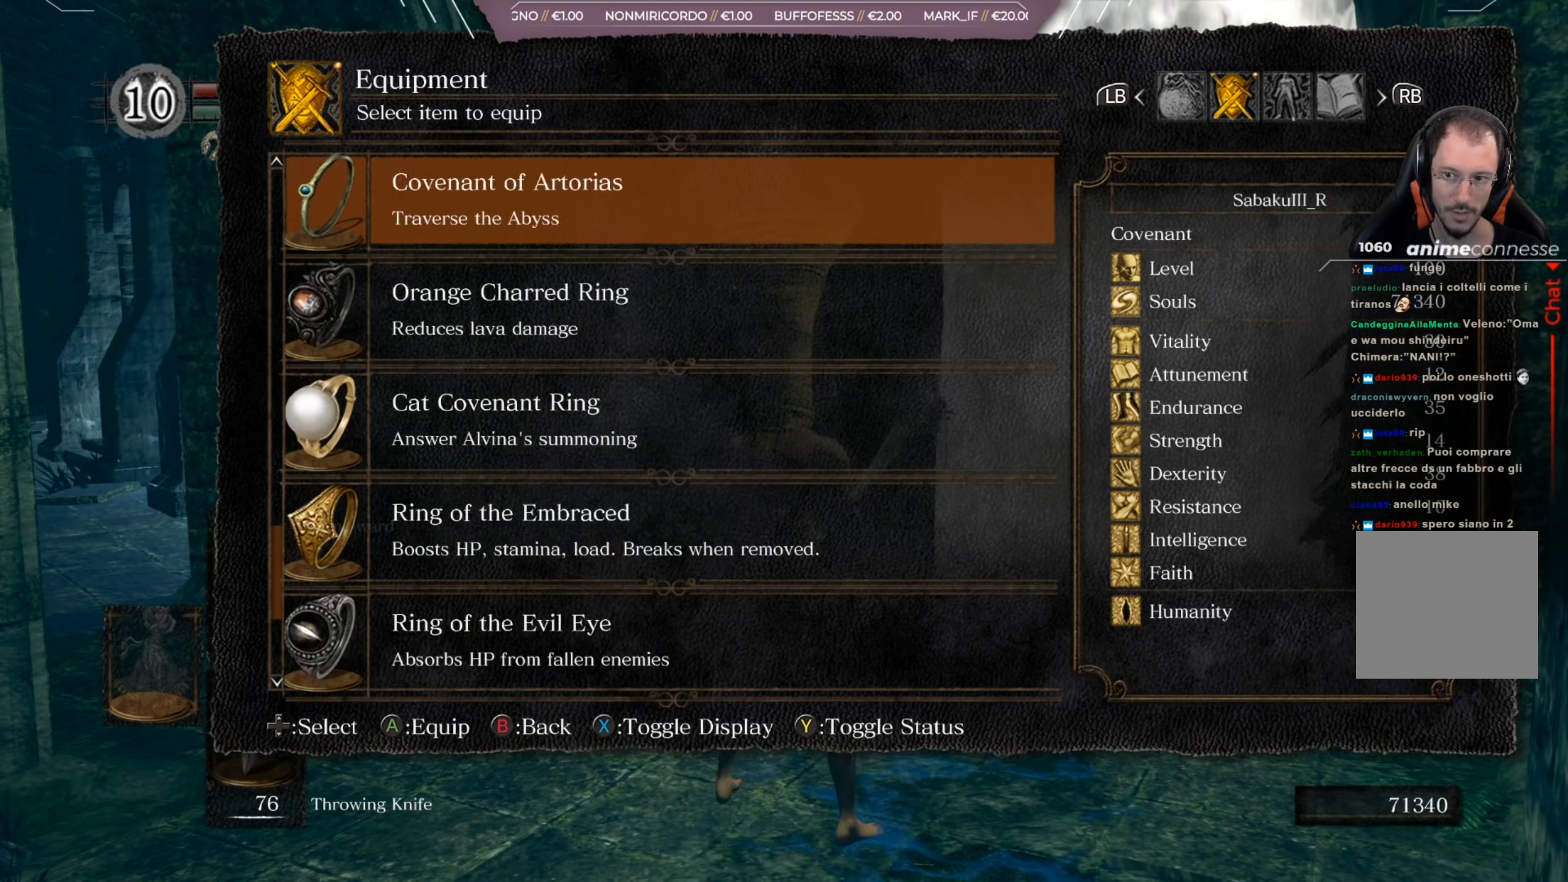
{"buttons": [], "left_stick": "center", "right_stick": "center", "events": [[284, "DPAD_UP", "down"], [351, "DPAD_UP", "up"]]}
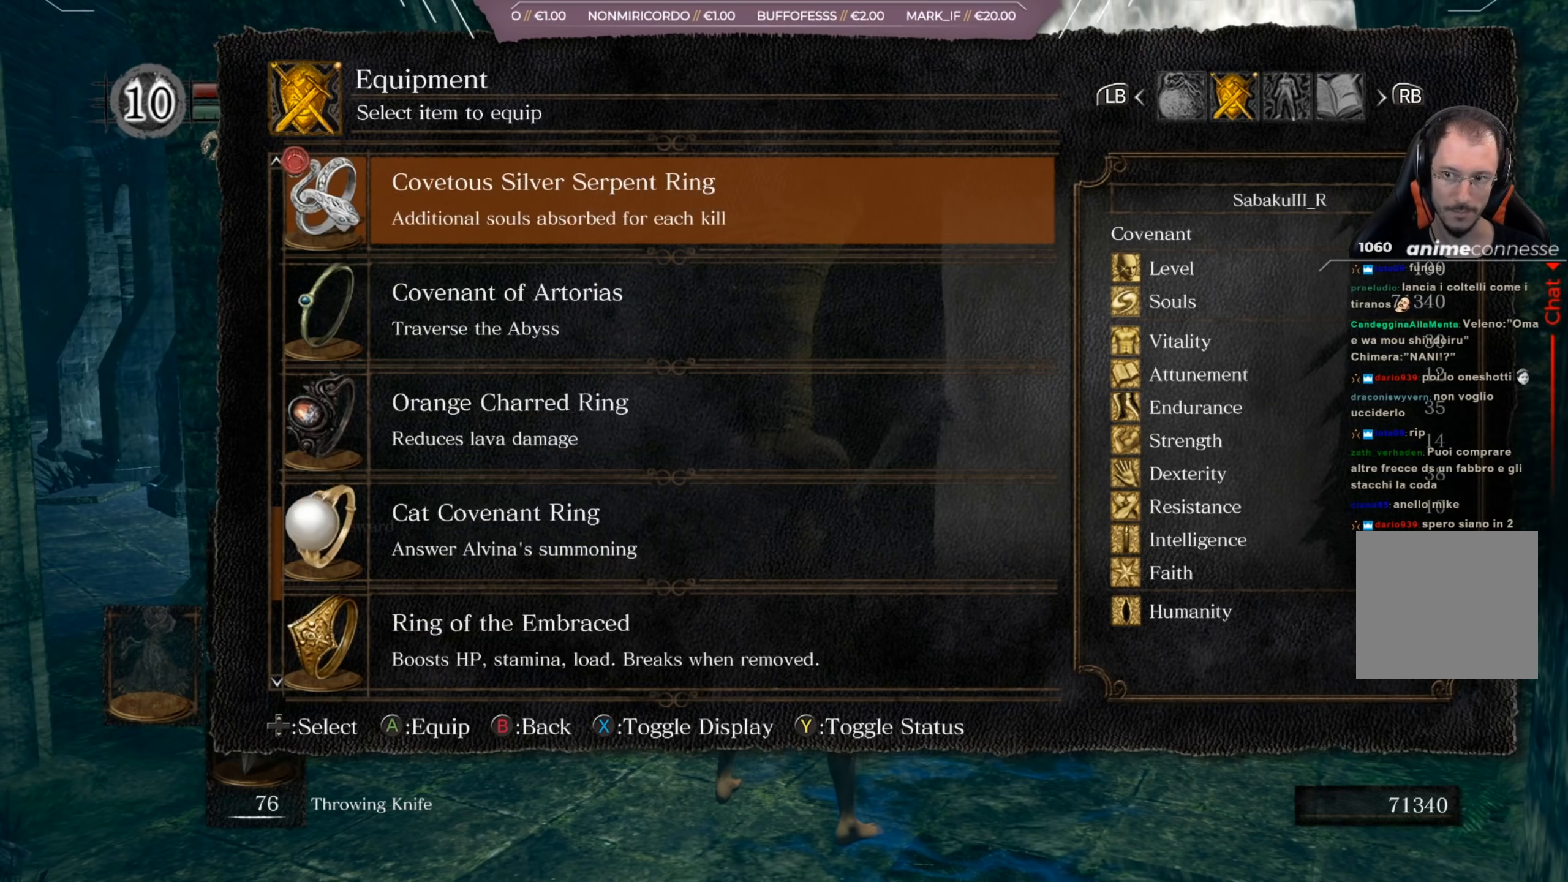
{"buttons": [], "left_stick": "center", "right_stick": "center", "events": [[83, "DPAD_UP", "down"], [150, "DPAD_UP", "up"]]}
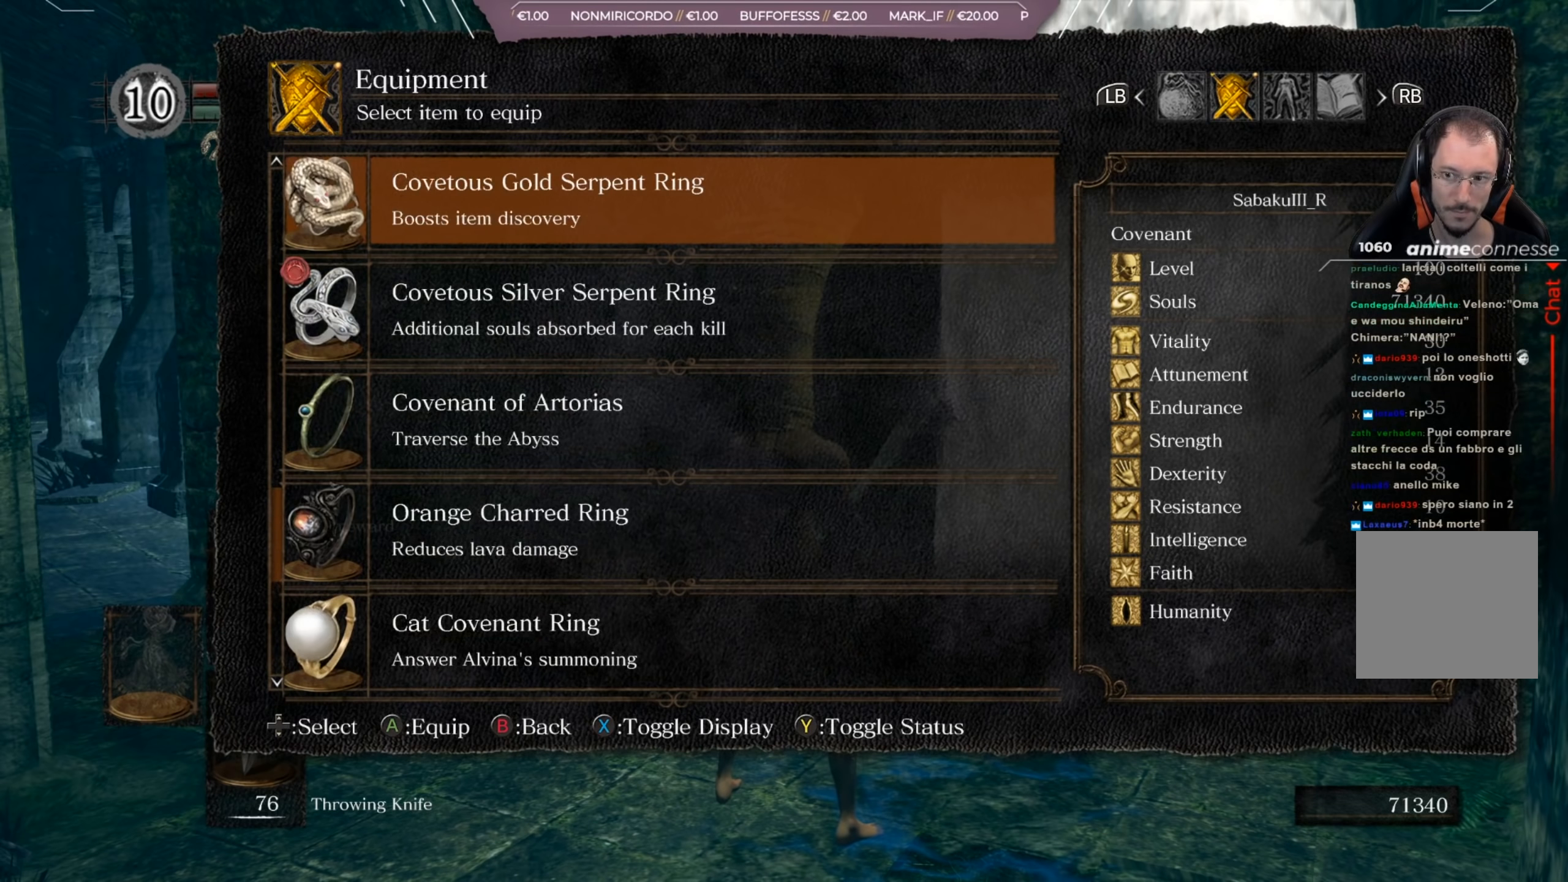
{"buttons": [], "left_stick": "center", "right_stick": "center", "events": [[351, "DPAD_UP", "down"], [417, "DPAD_UP", "up"]]}
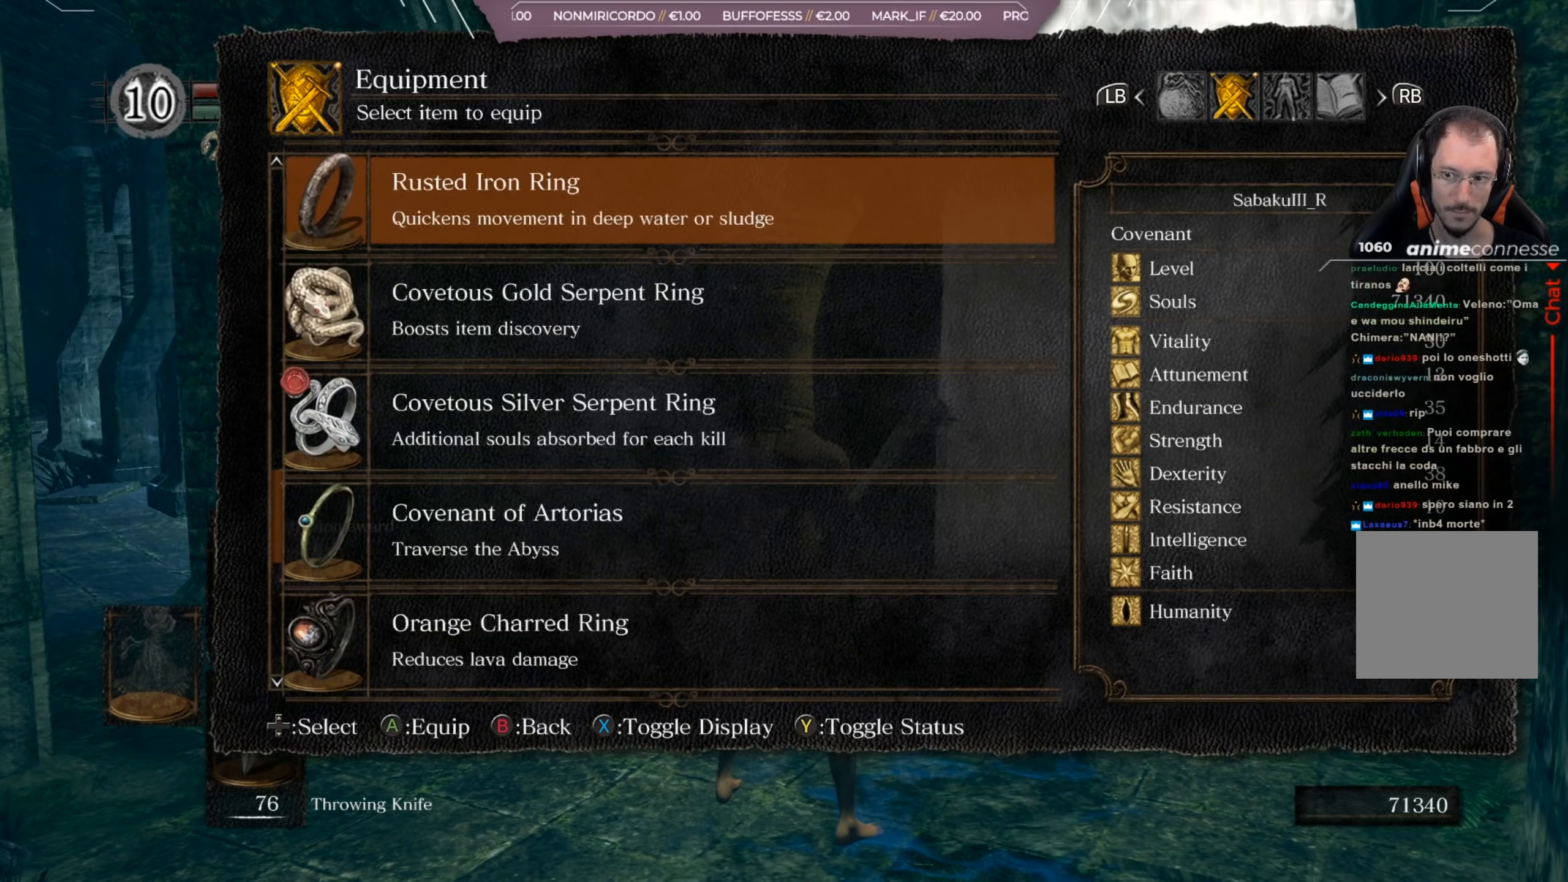
{"buttons": [], "left_stick": "center", "right_stick": "center", "events": [[17, "DPAD_UP", "down"], [83, "DPAD_UP", "up"], [150, "DPAD_UP", "down"], [217, "DPAD_UP", "up"], [317, "DPAD_UP", "down"], [384, "DPAD_UP", "up"]]}
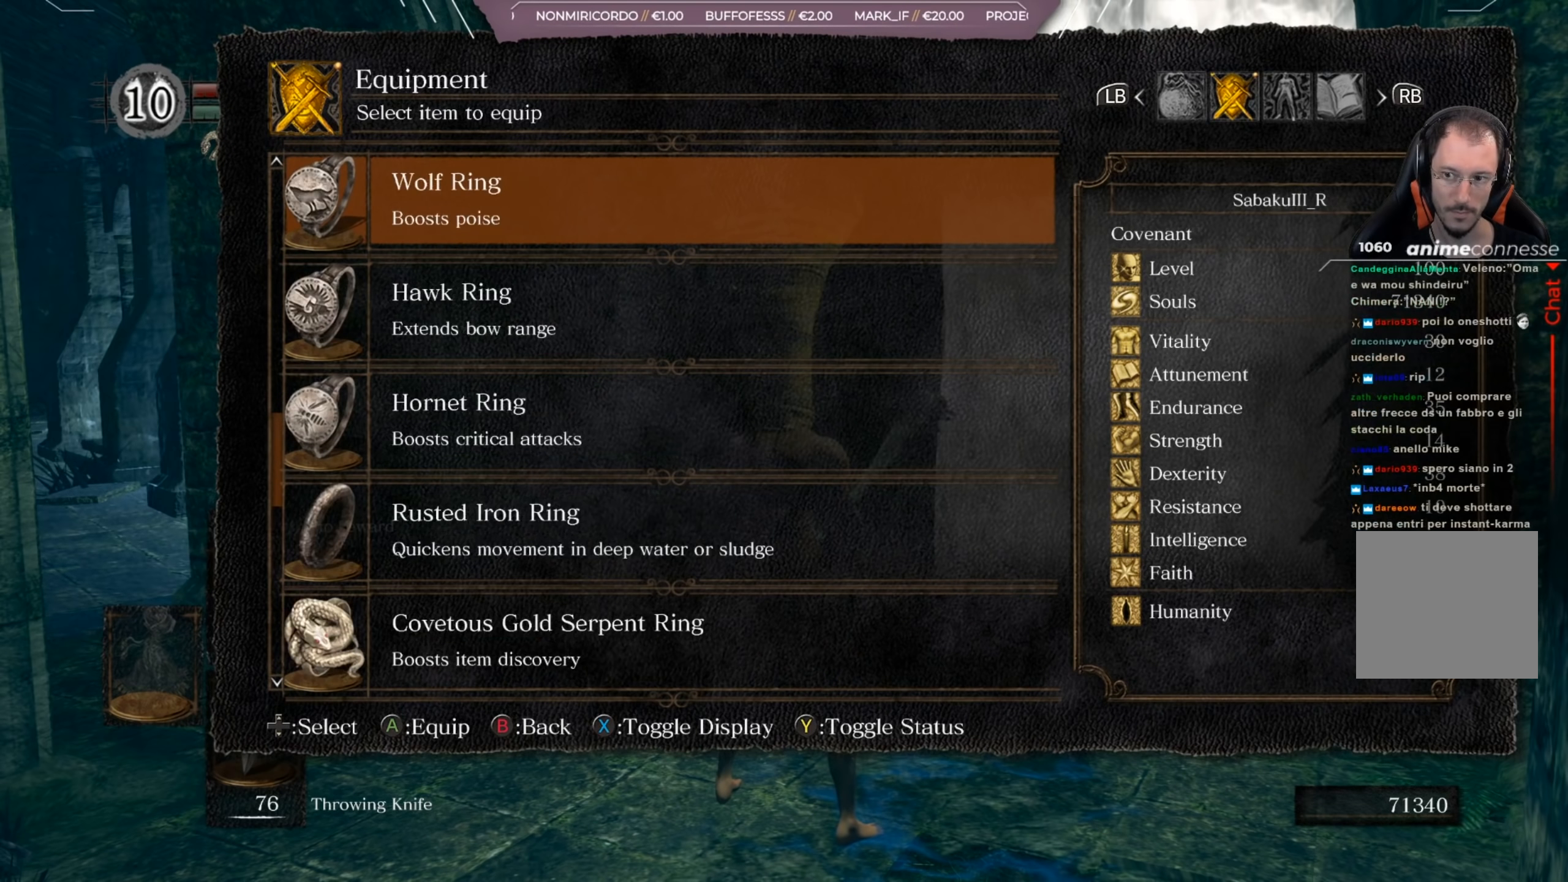
{"buttons": ["DPAD_UP"], "left_stick": "center", "right_stick": "center", "events": [[17, "DPAD_UP", "down"], [50, "DPAD_UP", "up"], [284, "DPAD_UP", "down"], [351, "DPAD_UP", "up"], [484, "DPAD_UP", "down"]]}
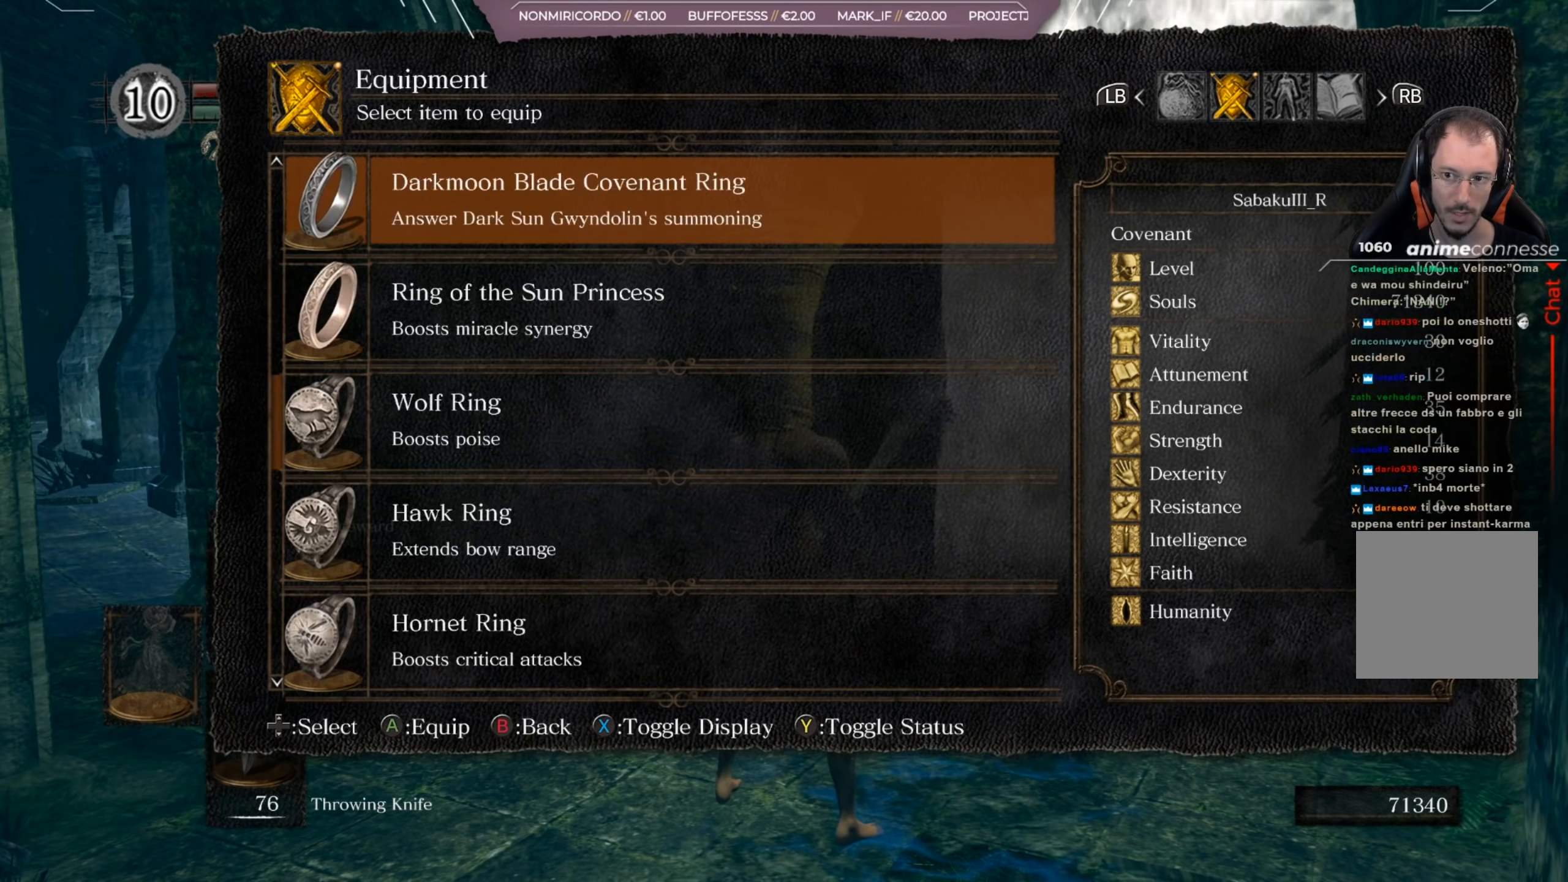
{"buttons": ["DPAD_UP"], "left_stick": "center", "right_stick": "center", "events": [[17, "DPAD_UP", "up"], [150, "DPAD_UP", "down"], [217, "DPAD_UP", "up"], [317, "DPAD_UP", "down"], [350, "DPAD_UP", "up"], [484, "DPAD_UP", "down"]]}
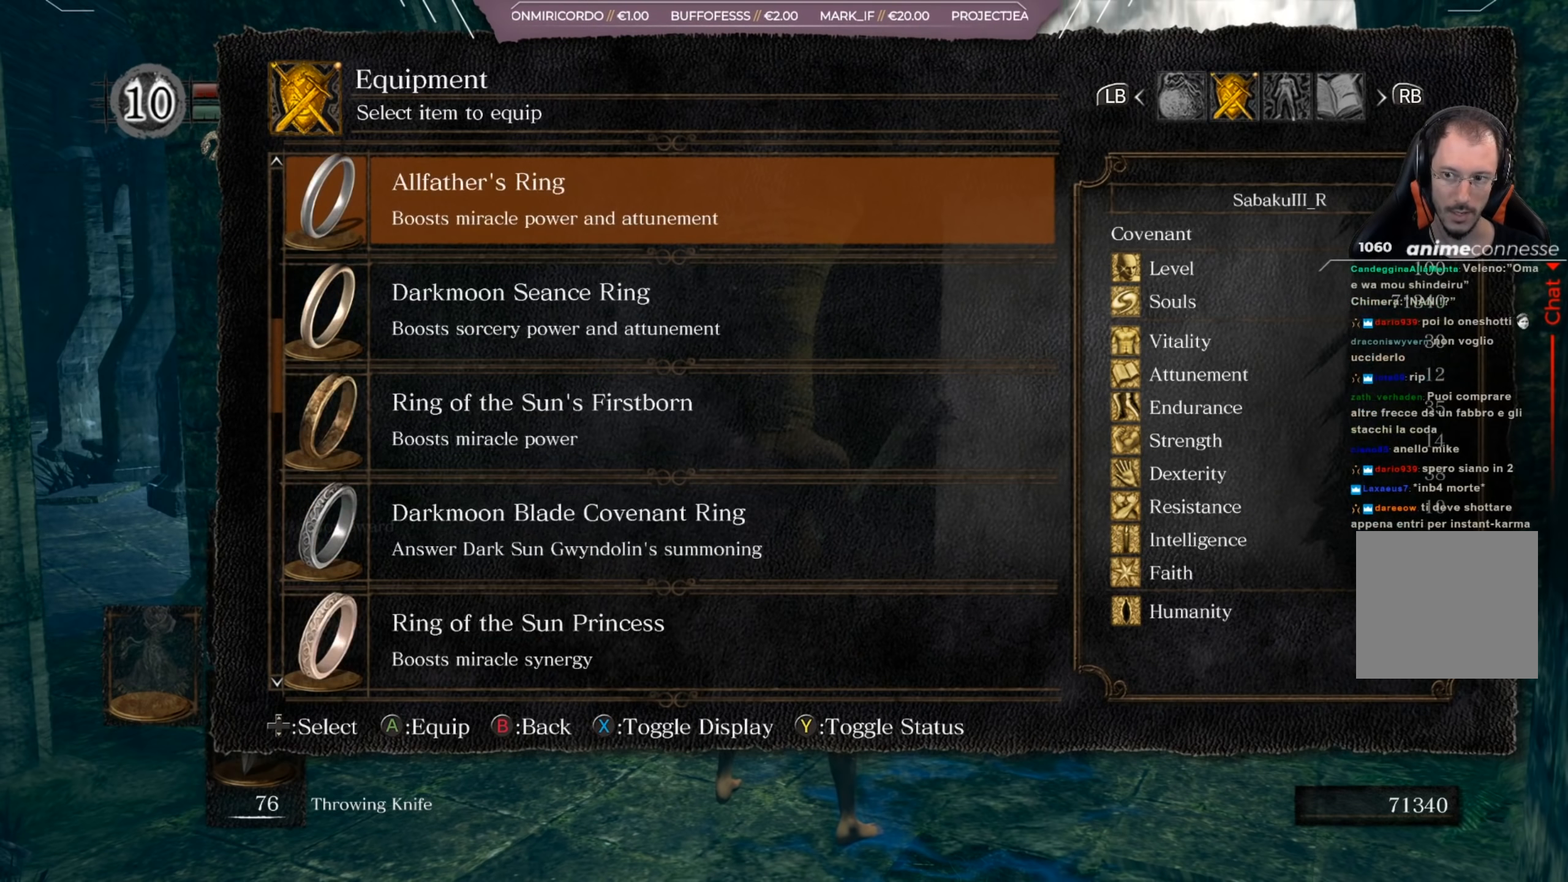
{"buttons": [], "left_stick": "center", "right_stick": "center", "events": [[50, "DPAD_UP", "up"], [151, "DPAD_UP", "down"], [184, "DPAD_UP", "up"], [284, "DPAD_UP", "down"], [351, "DPAD_UP", "up"]]}
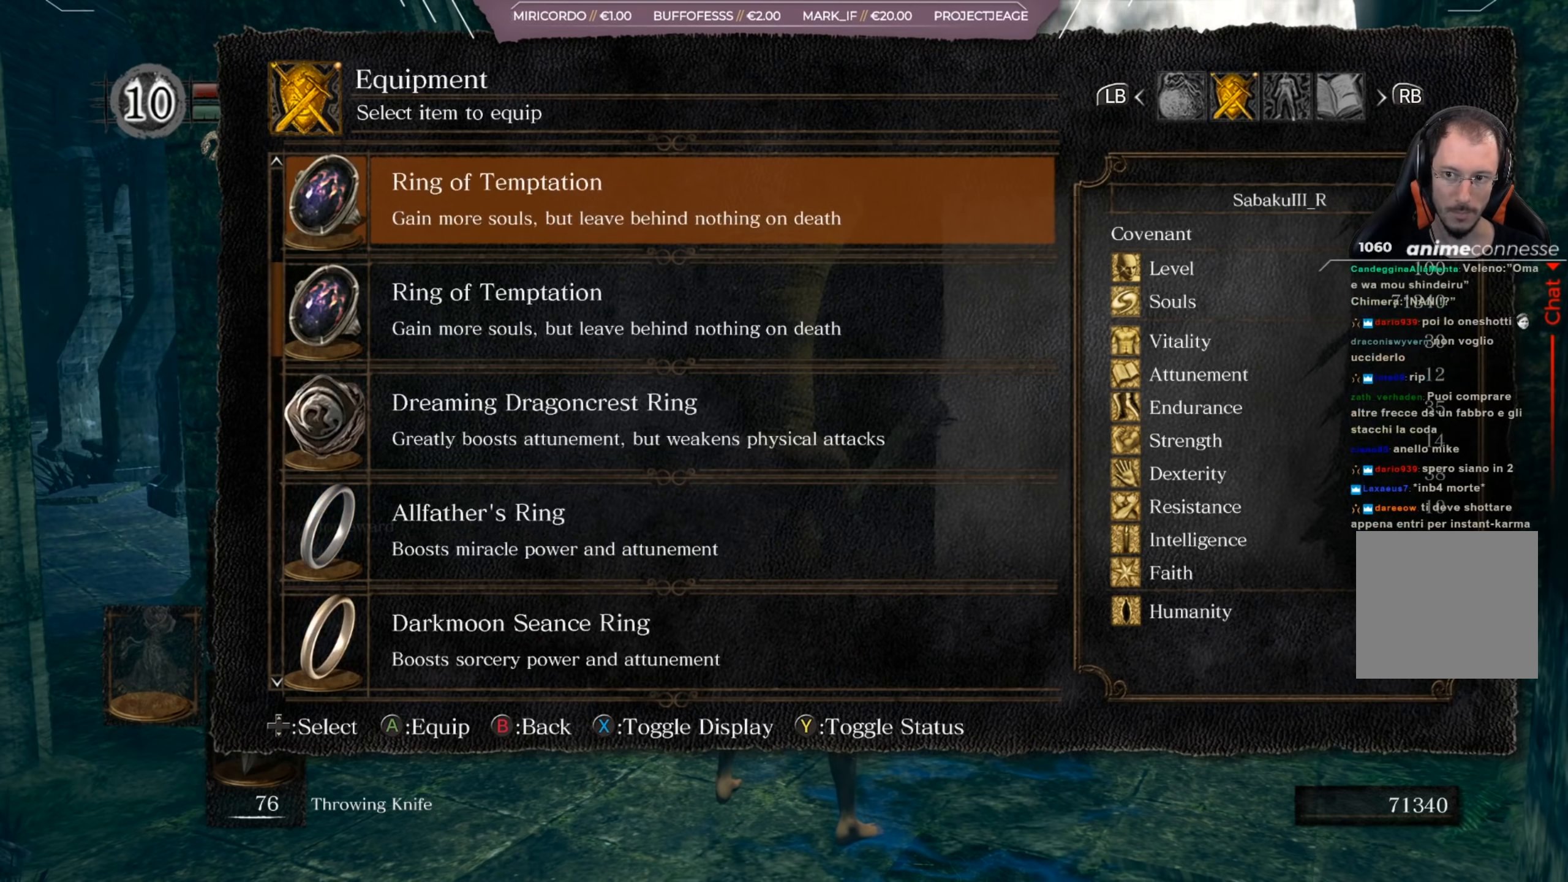
{"buttons": [], "left_stick": "center", "right_stick": "center", "events": [[284, "A", "down"], [384, "A", "up"]]}
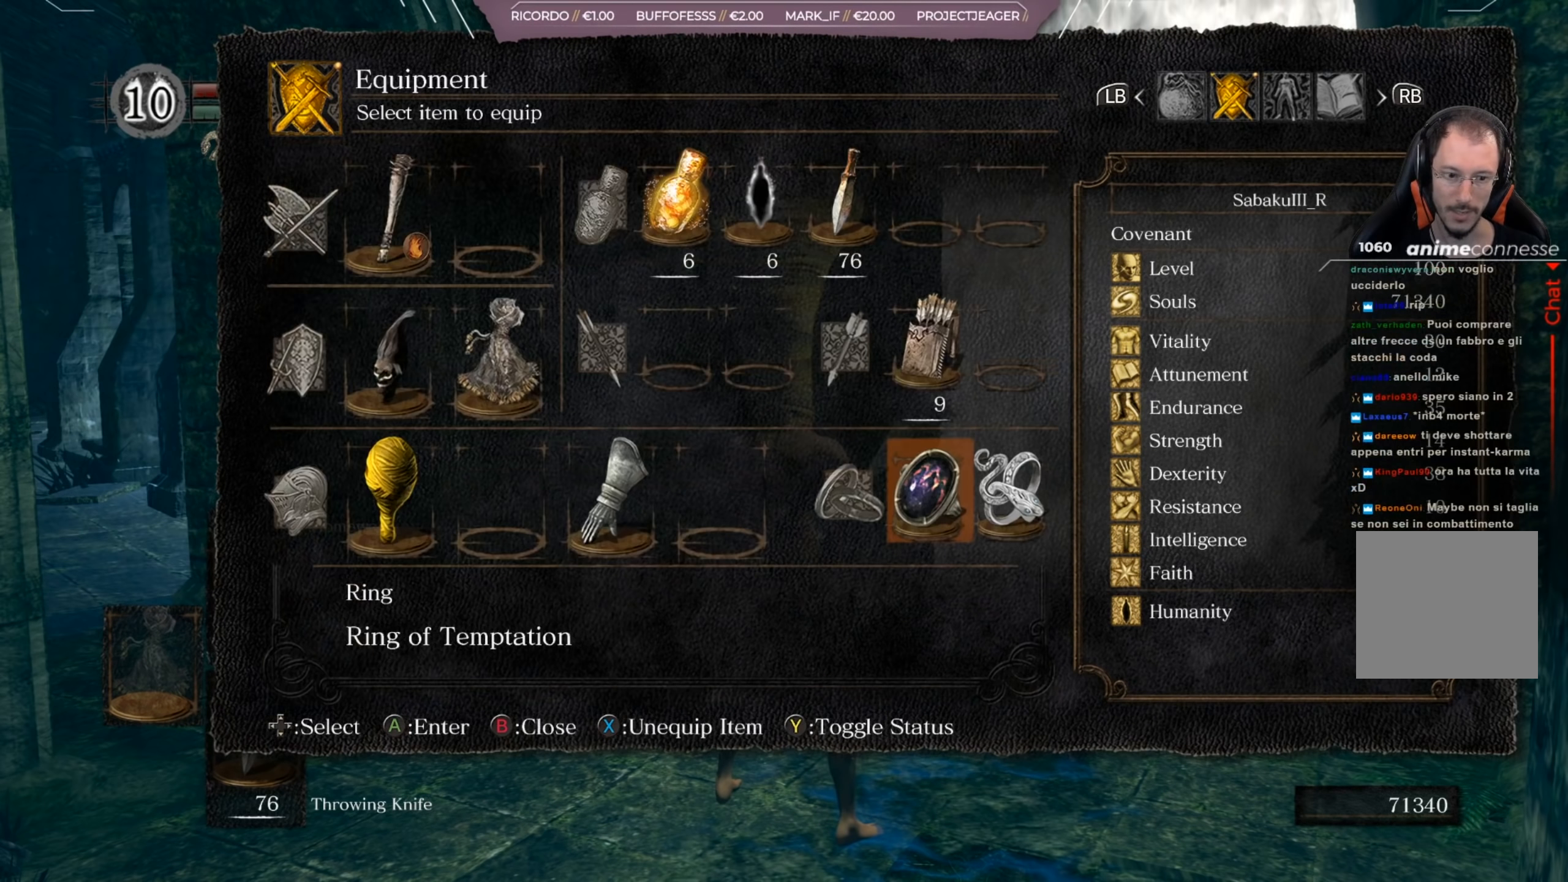
{"buttons": [], "left_stick": "center", "right_stick": "center", "events": []}
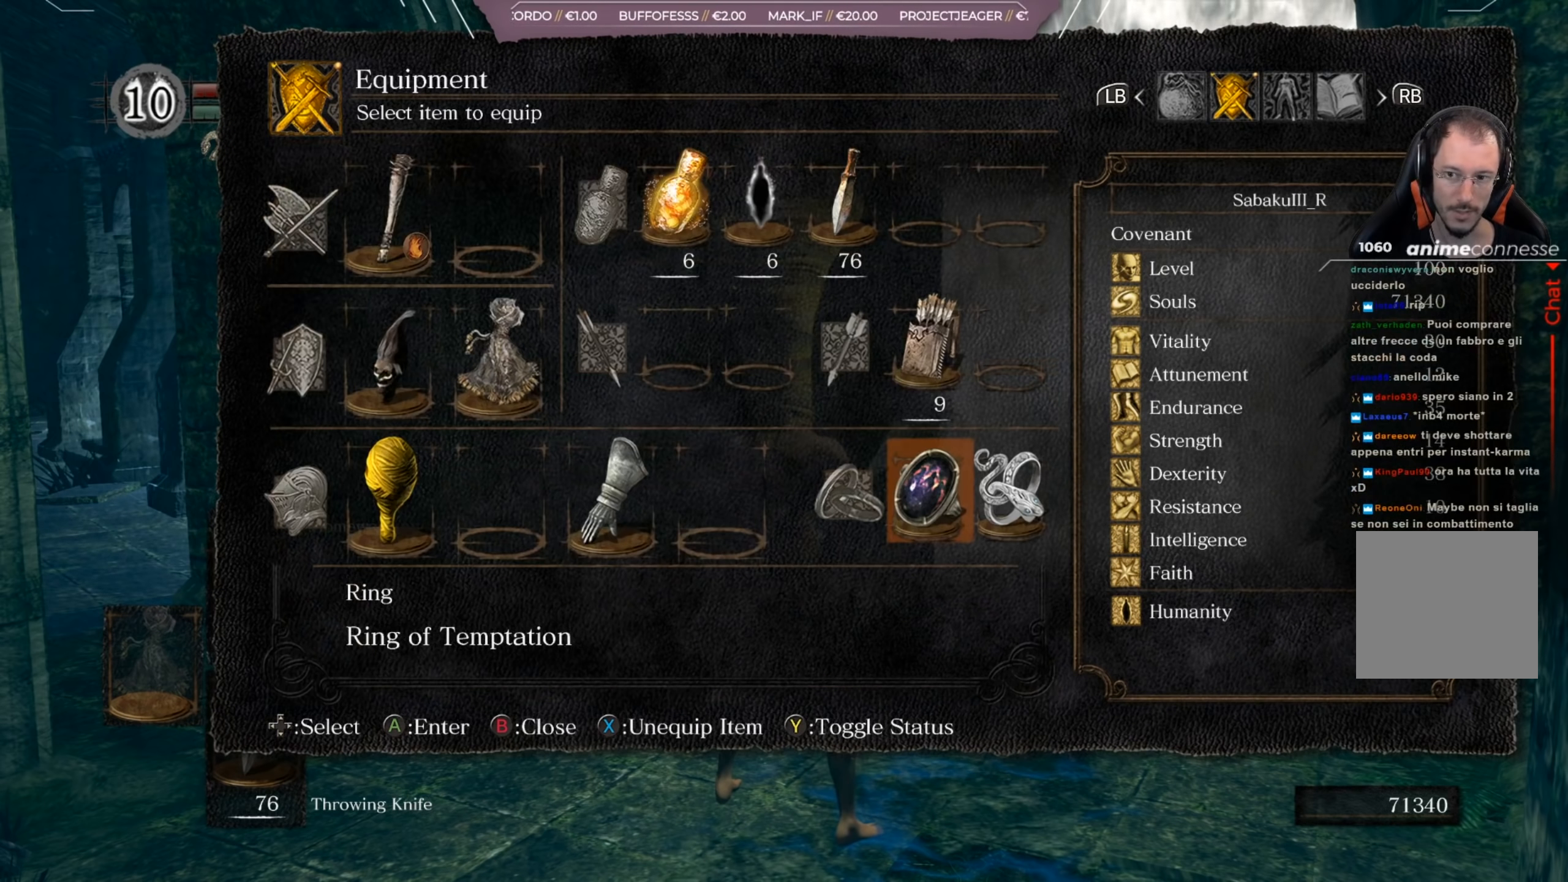
{"buttons": [], "left_stick": "center", "right_stick": "center", "events": []}
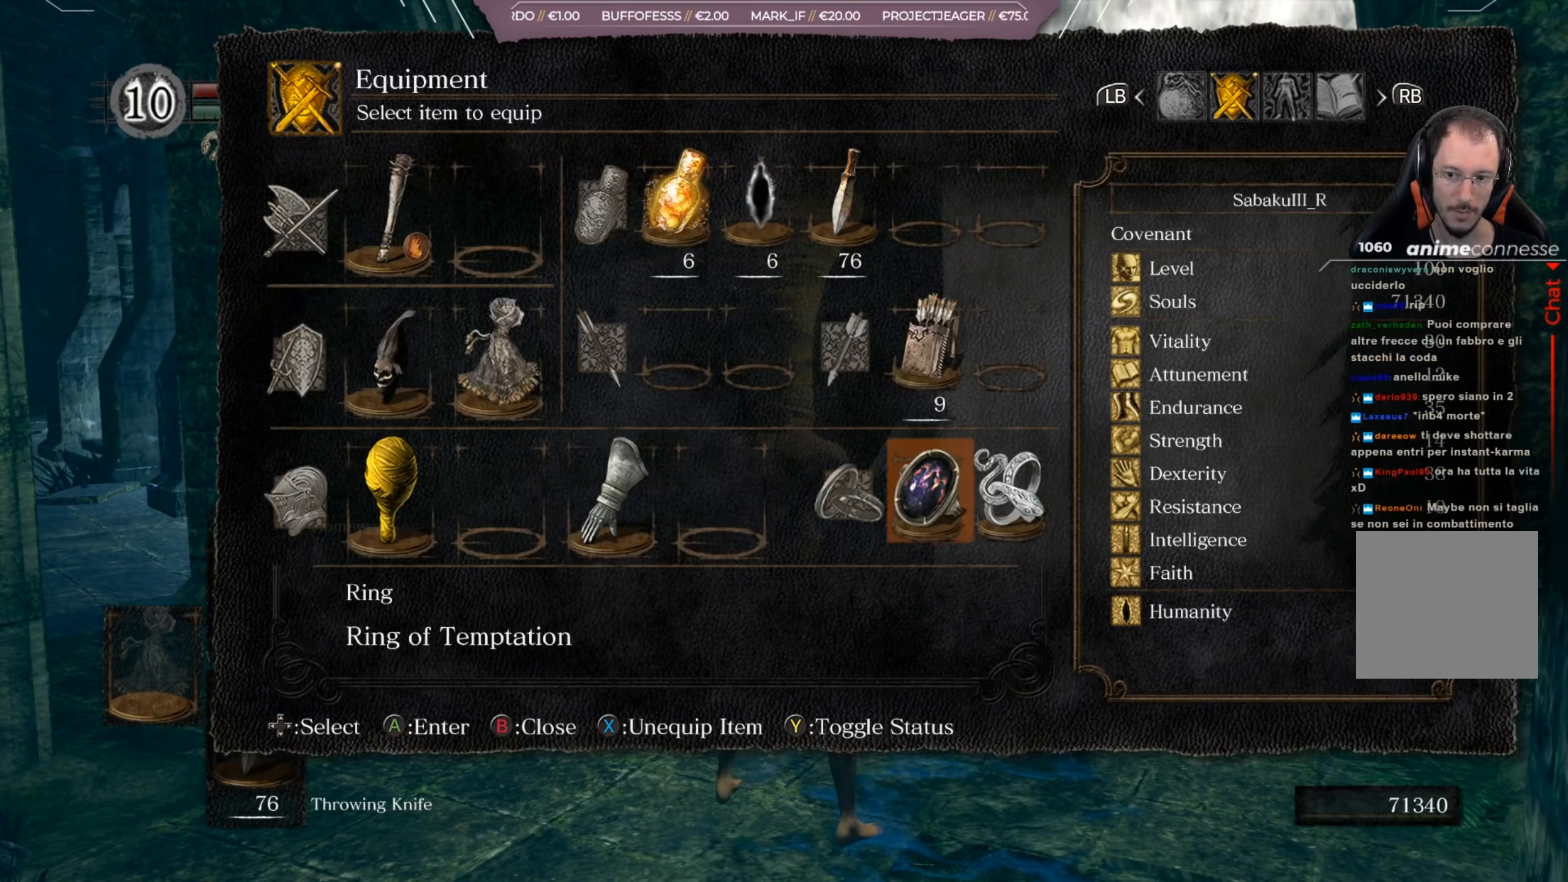
{"buttons": [], "left_stick": "center", "right_stick": "center", "events": []}
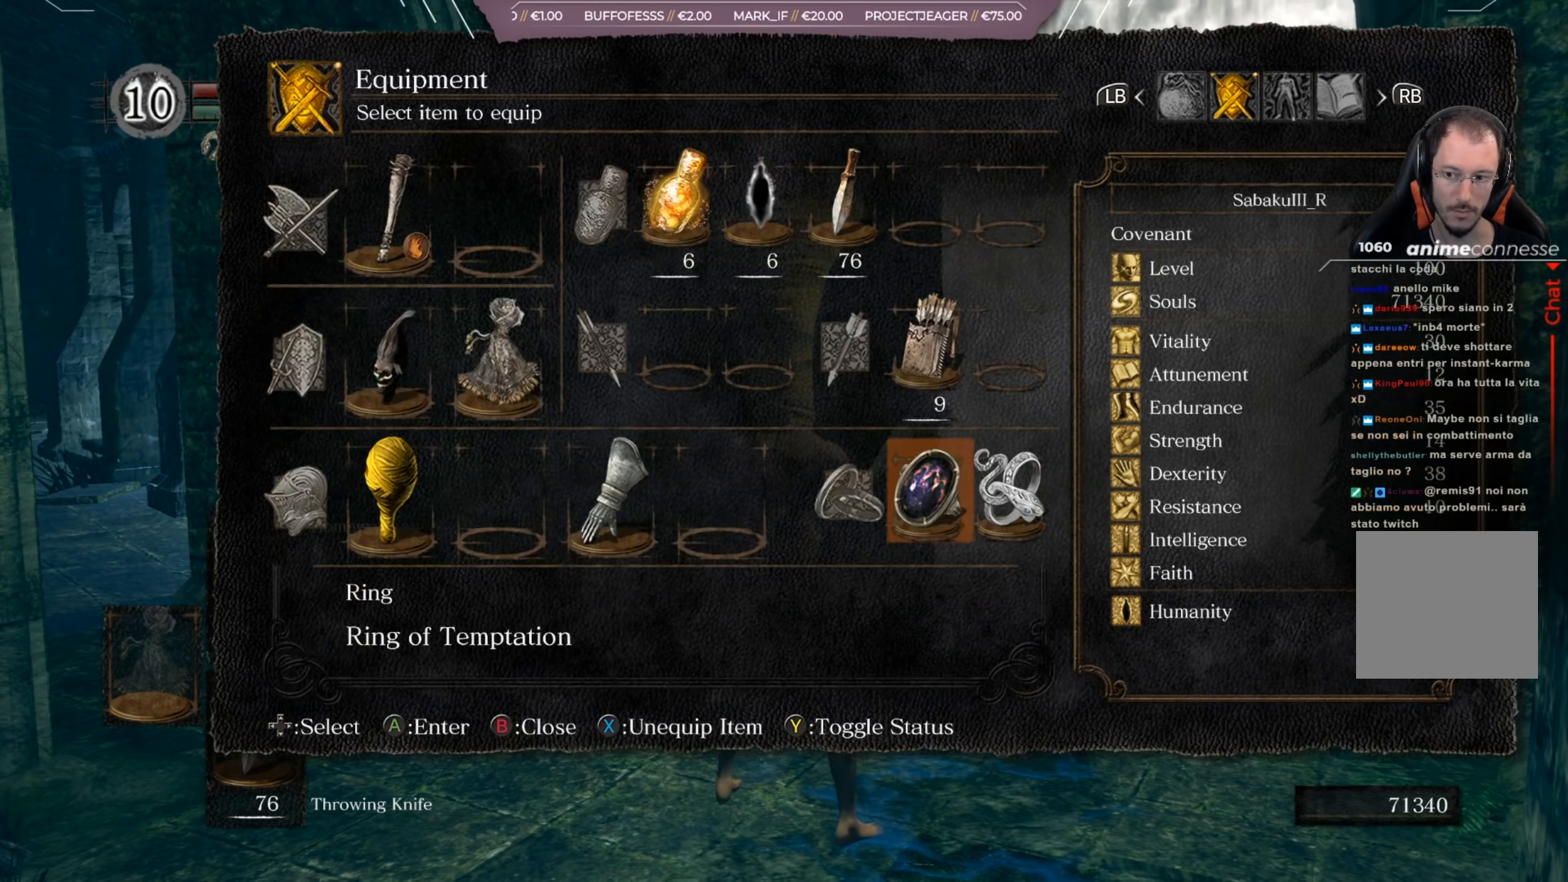
{"buttons": ["B"], "left_stick": "center", "right_stick": "center", "events": [[184, "B", "down"], [284, "B", "up"], [484, "B", "down"]]}
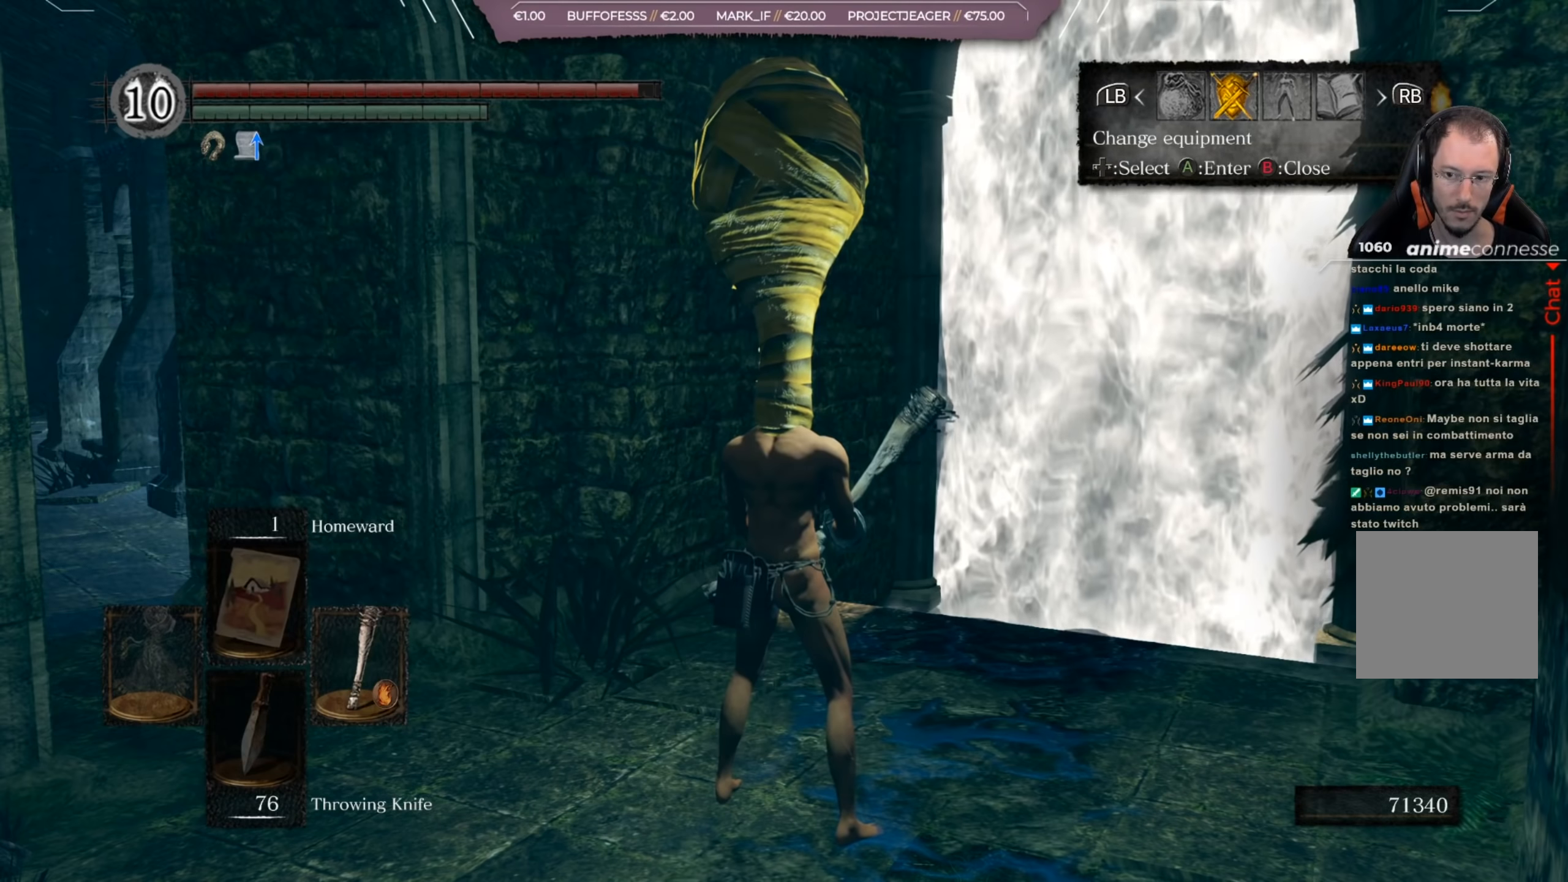
{"buttons": [], "left_stick": "center", "right_stick": "center", "events": [[50, "B", "up"], [217, "right_stick", "left"], [417, "right_stick", "center"]]}
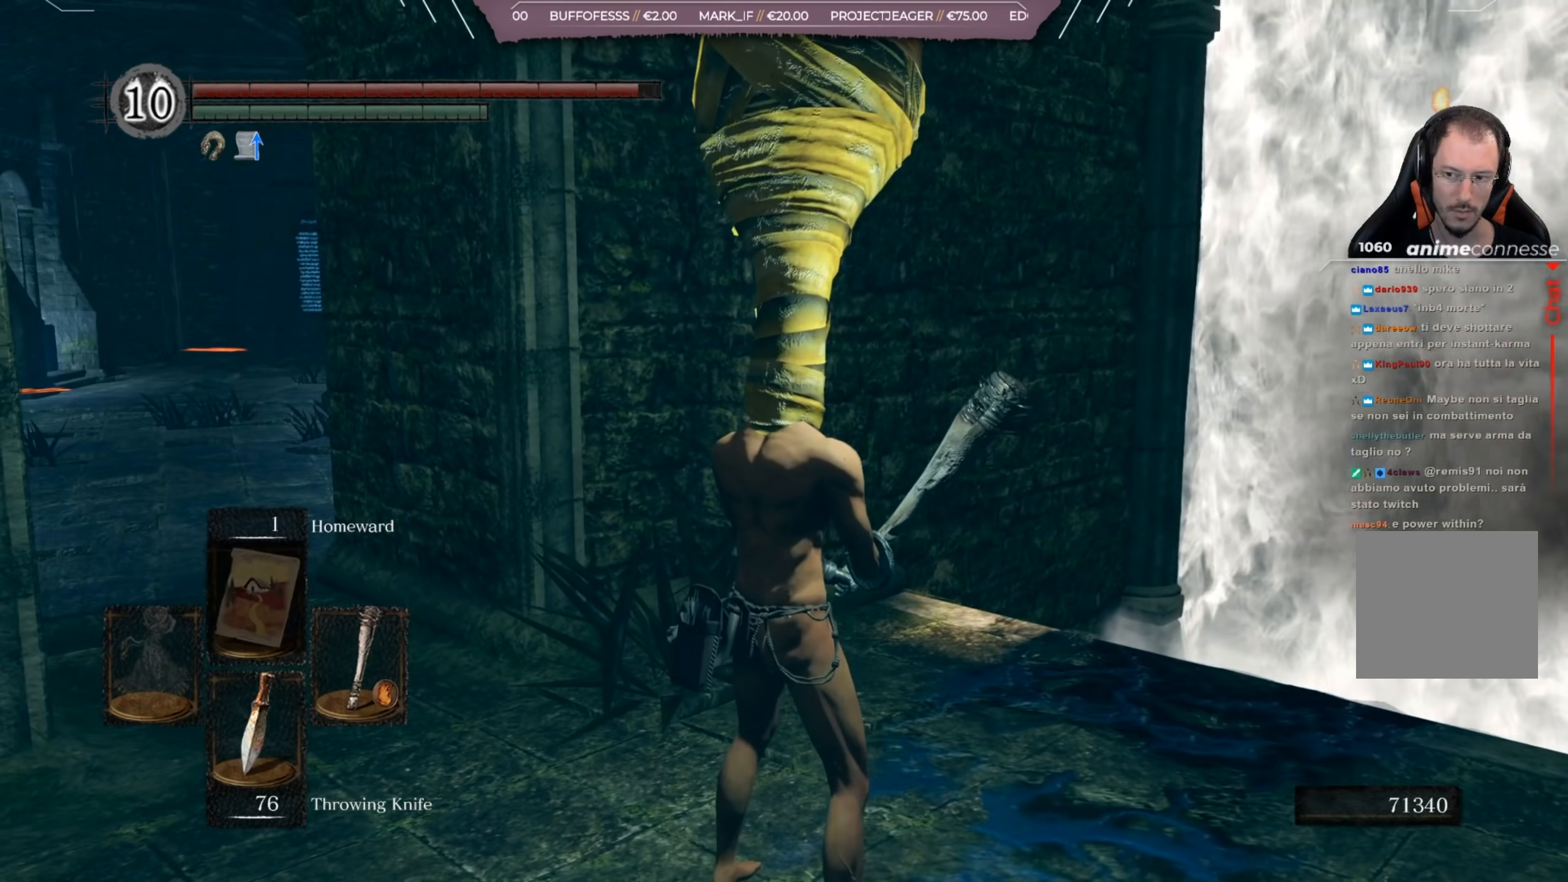
{"buttons": [], "left_stick": "center", "right_stick": "center", "events": []}
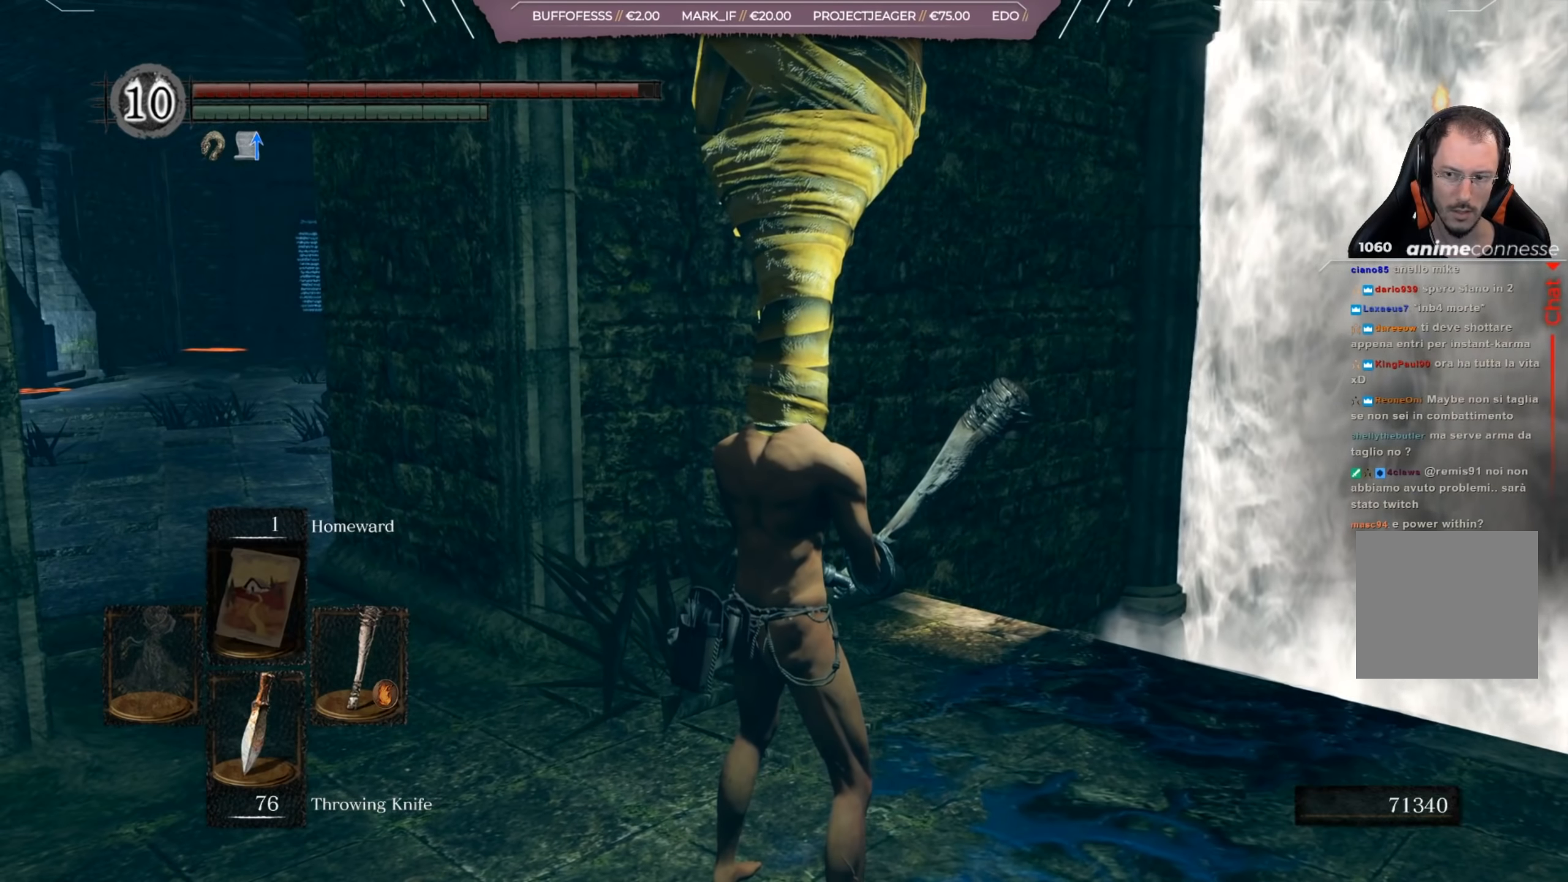
{"buttons": [], "left_stick": "center", "right_stick": "center", "events": []}
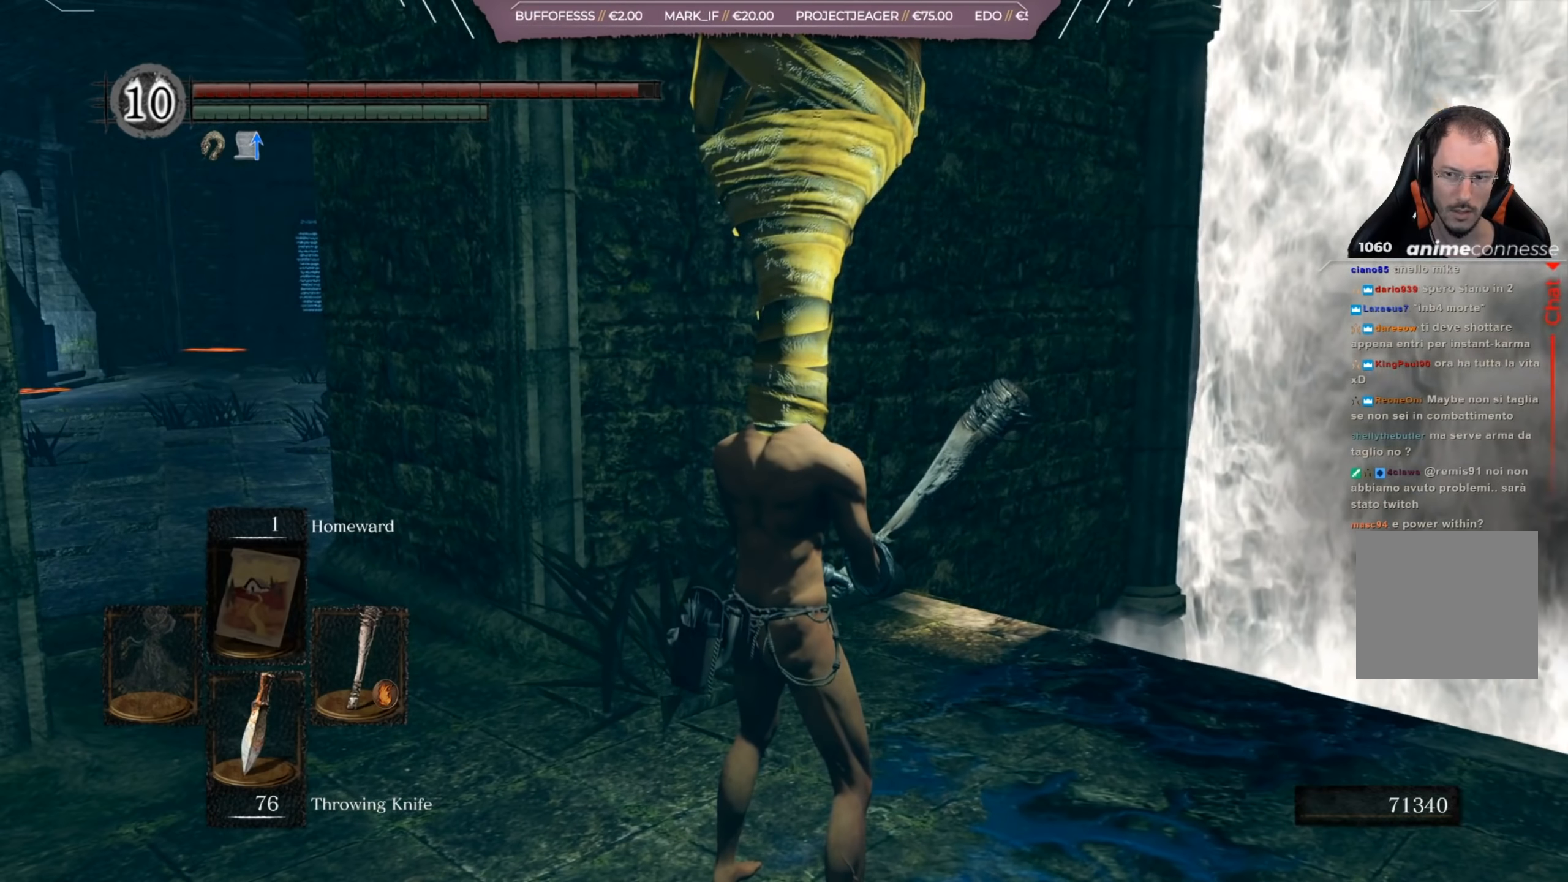
{"buttons": [], "left_stick": "center", "right_stick": "center", "events": []}
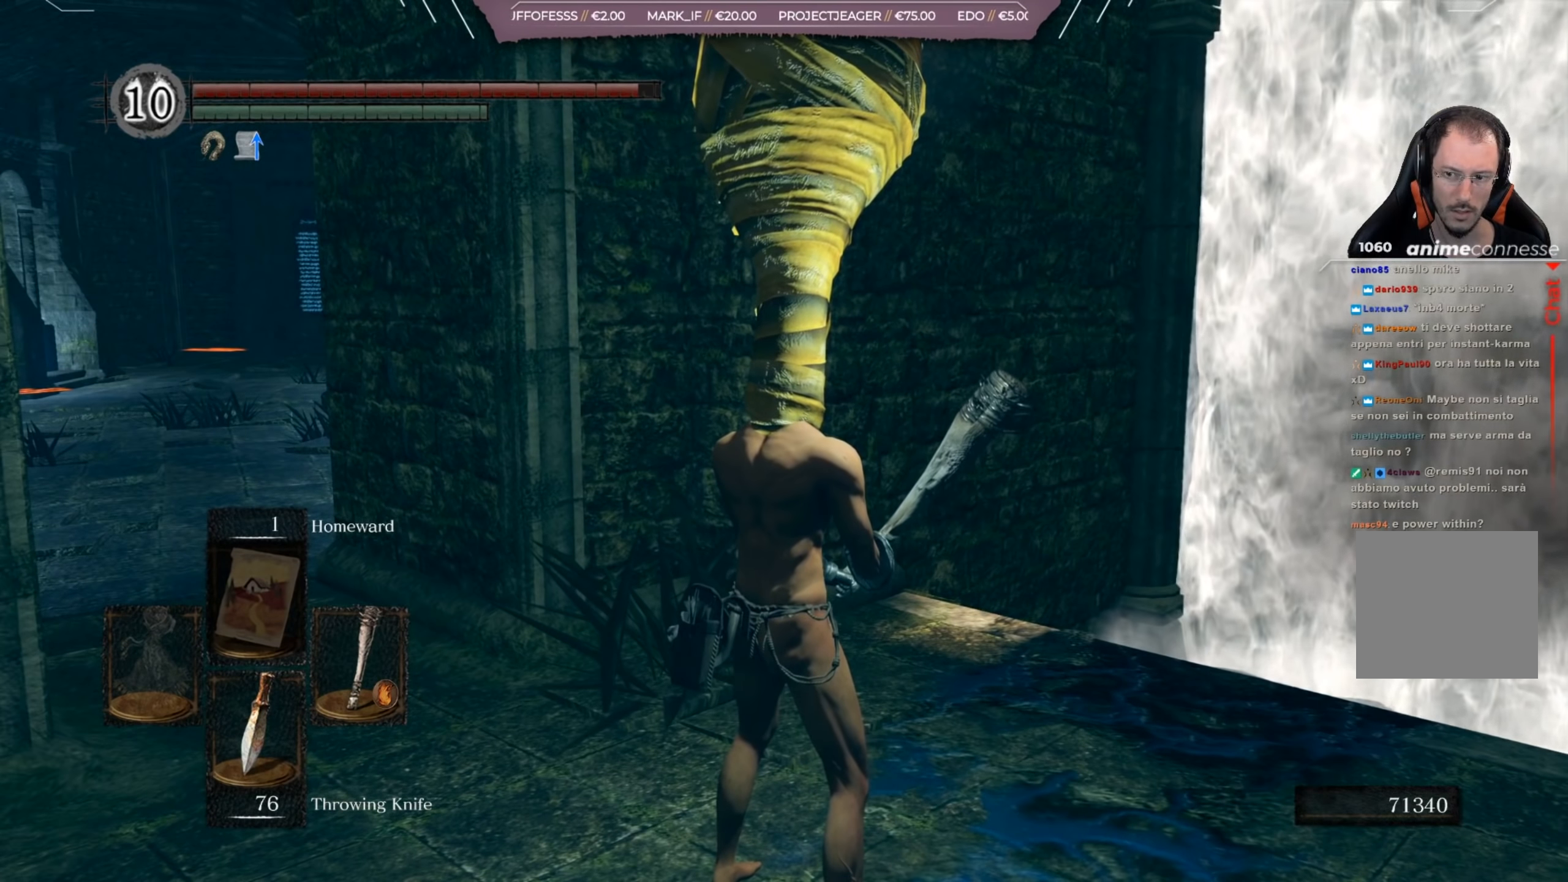
{"buttons": [], "left_stick": "center", "right_stick": "center", "events": []}
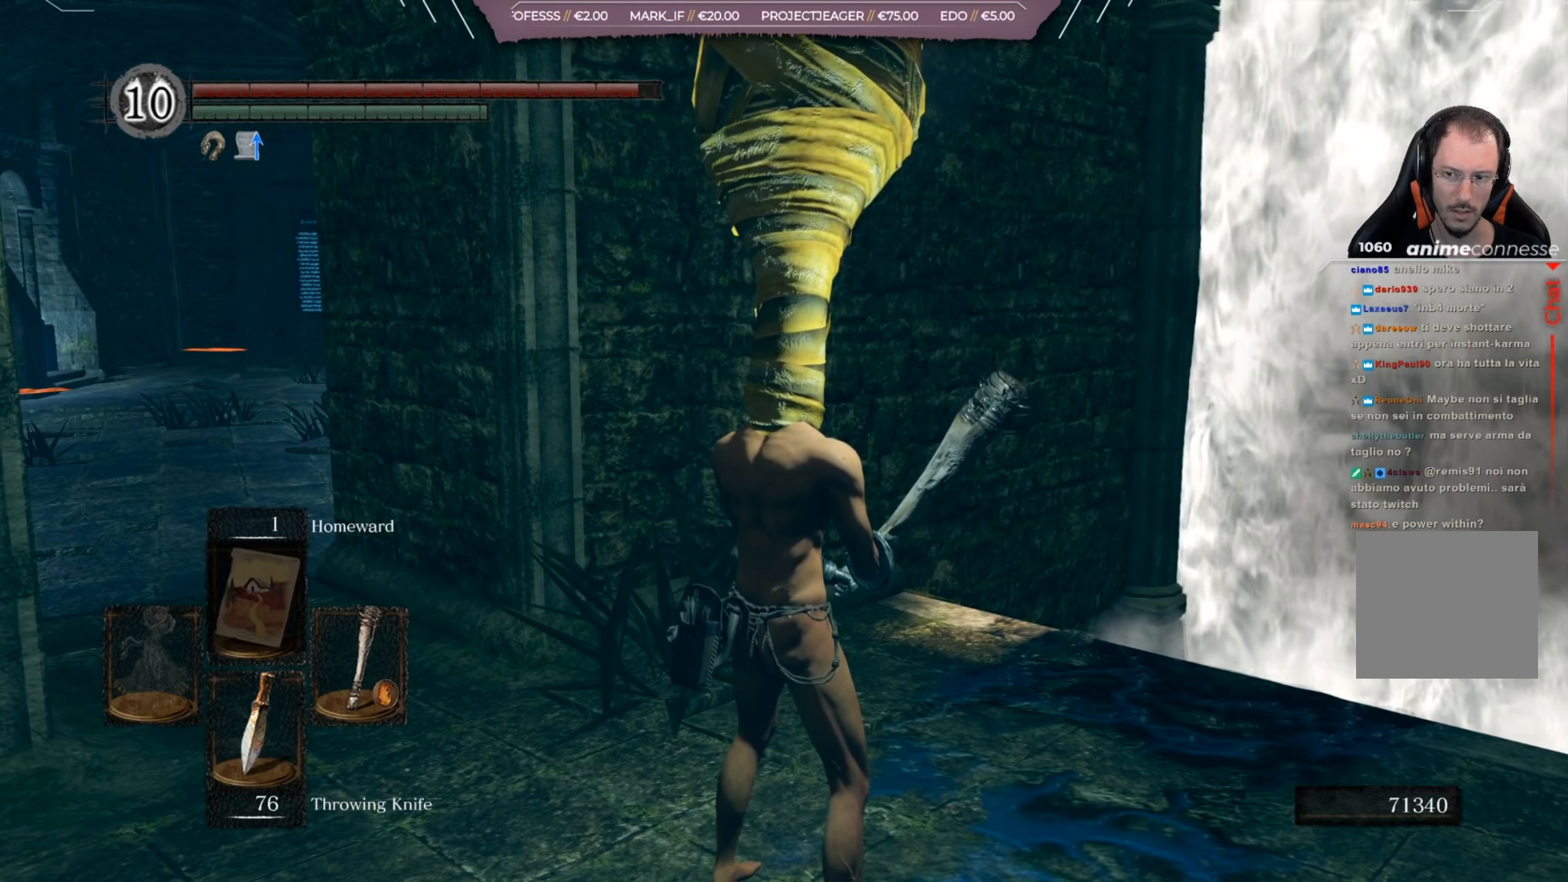
{"buttons": [], "left_stick": "center", "right_stick": "left", "events": [[451, "right_stick", "left"]]}
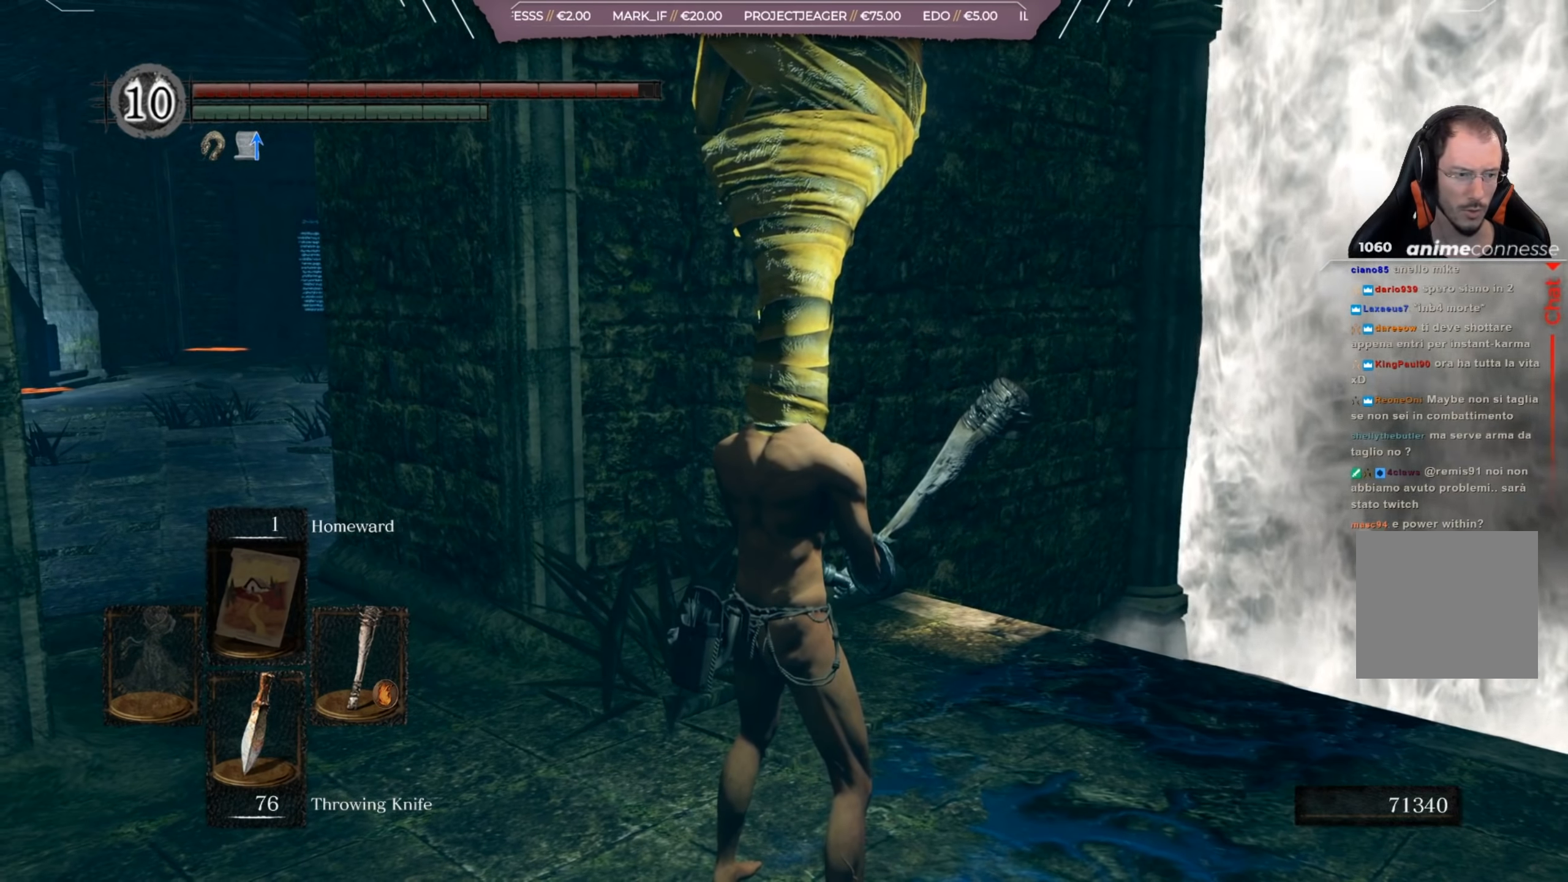
{"buttons": [], "left_stick": "center", "right_stick": "center", "events": [[250, "right_stick", "center"]]}